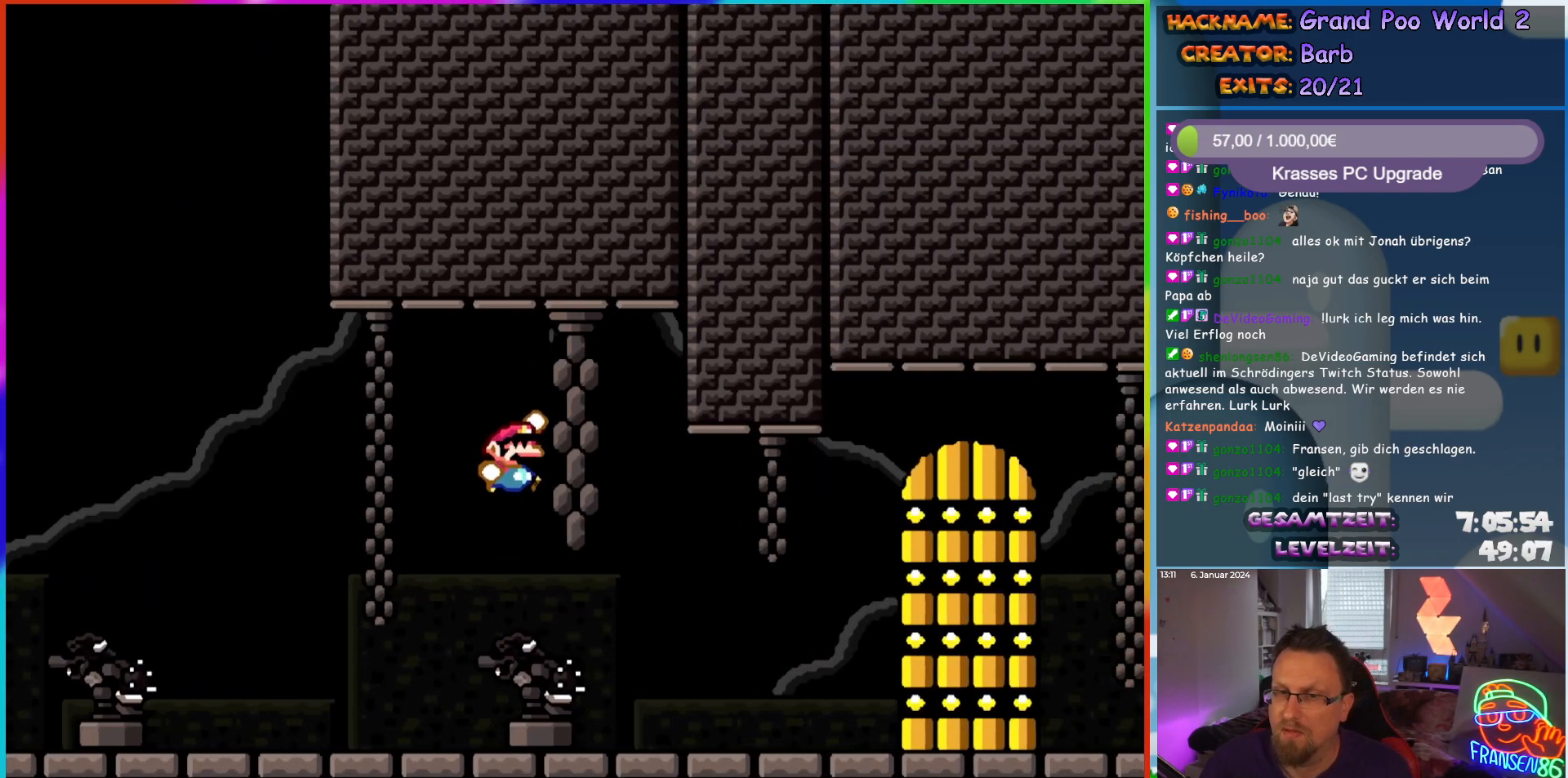
Gameplay with a controller (Nintendo layout); each line is a JSON object with the inputs held at the frame after it. "events" lists button and stick changes between this image and that frame as [ms after this image, input, new state], when the widget could be followed in between. Not read: L3 R3.
{"buttons": ["B", "Y"], "events": [[67, "B", "up"], [67, "DPAD_RIGHT", "up"], [67, "DPAD_UP", "down"], [150, "B", "down"], [183, "DPAD_UP", "up"]]}
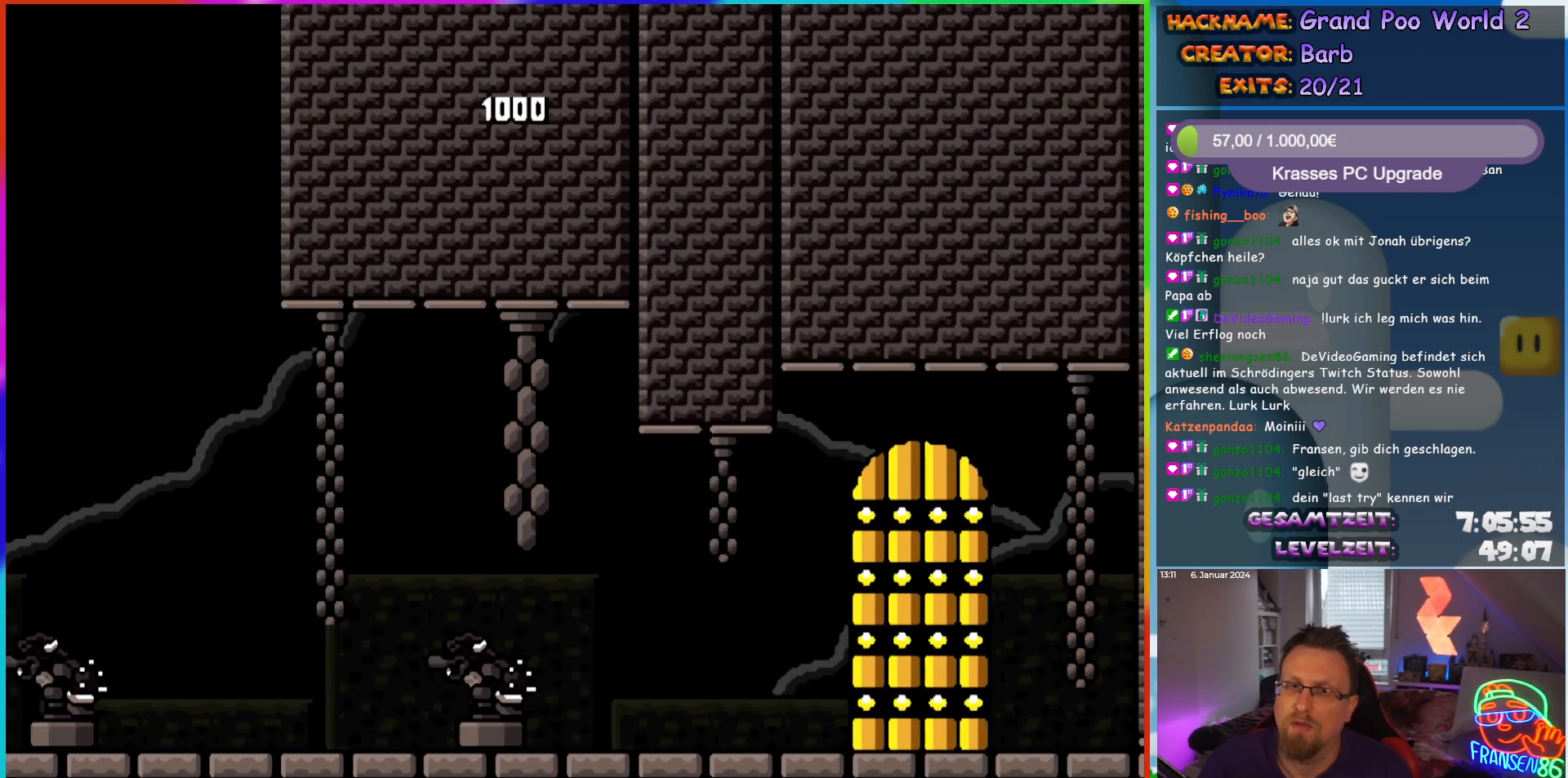
{"buttons": [], "events": [[67, "B", "up"], [100, "Y", "up"]]}
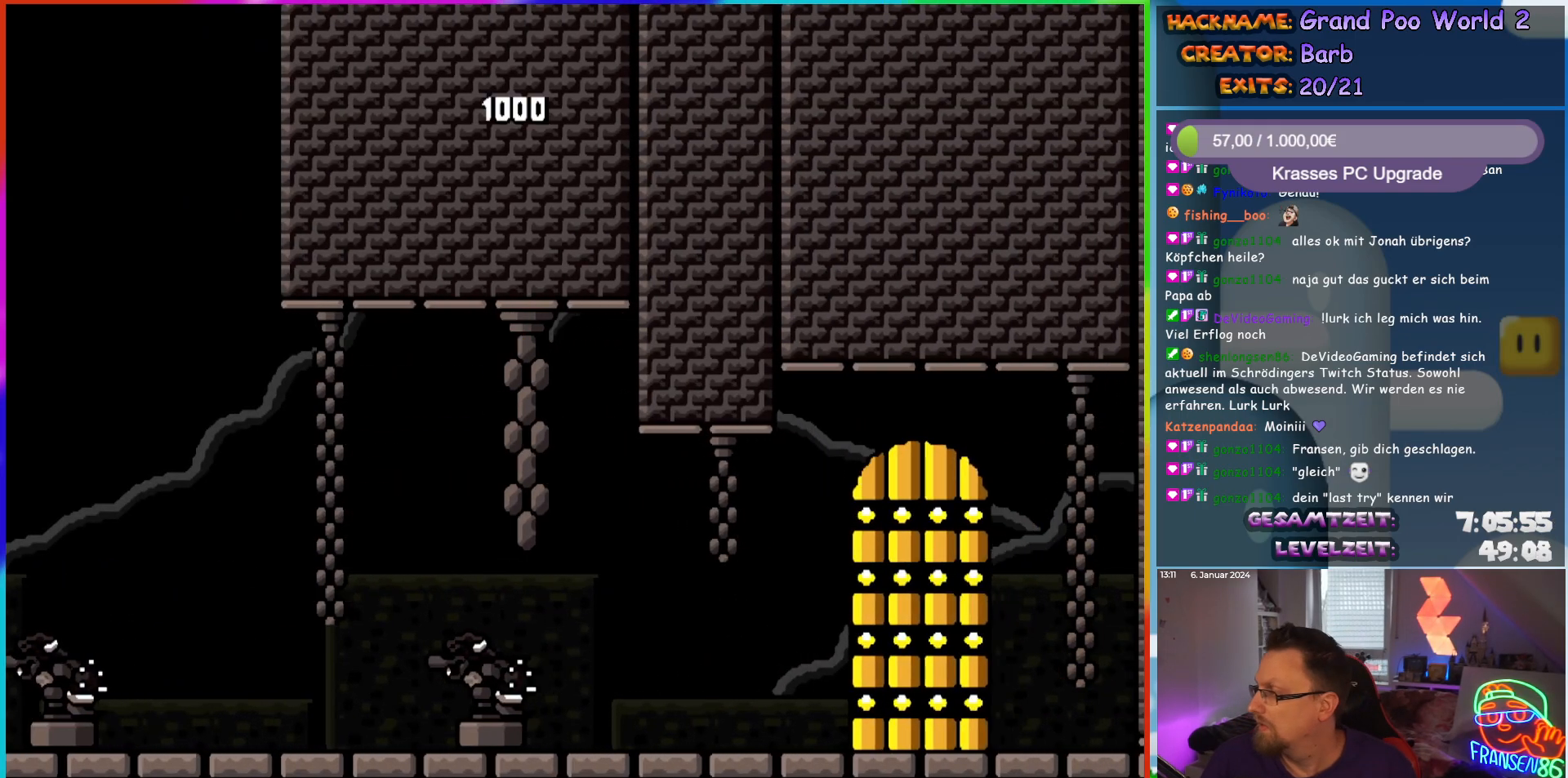
{"buttons": [], "events": []}
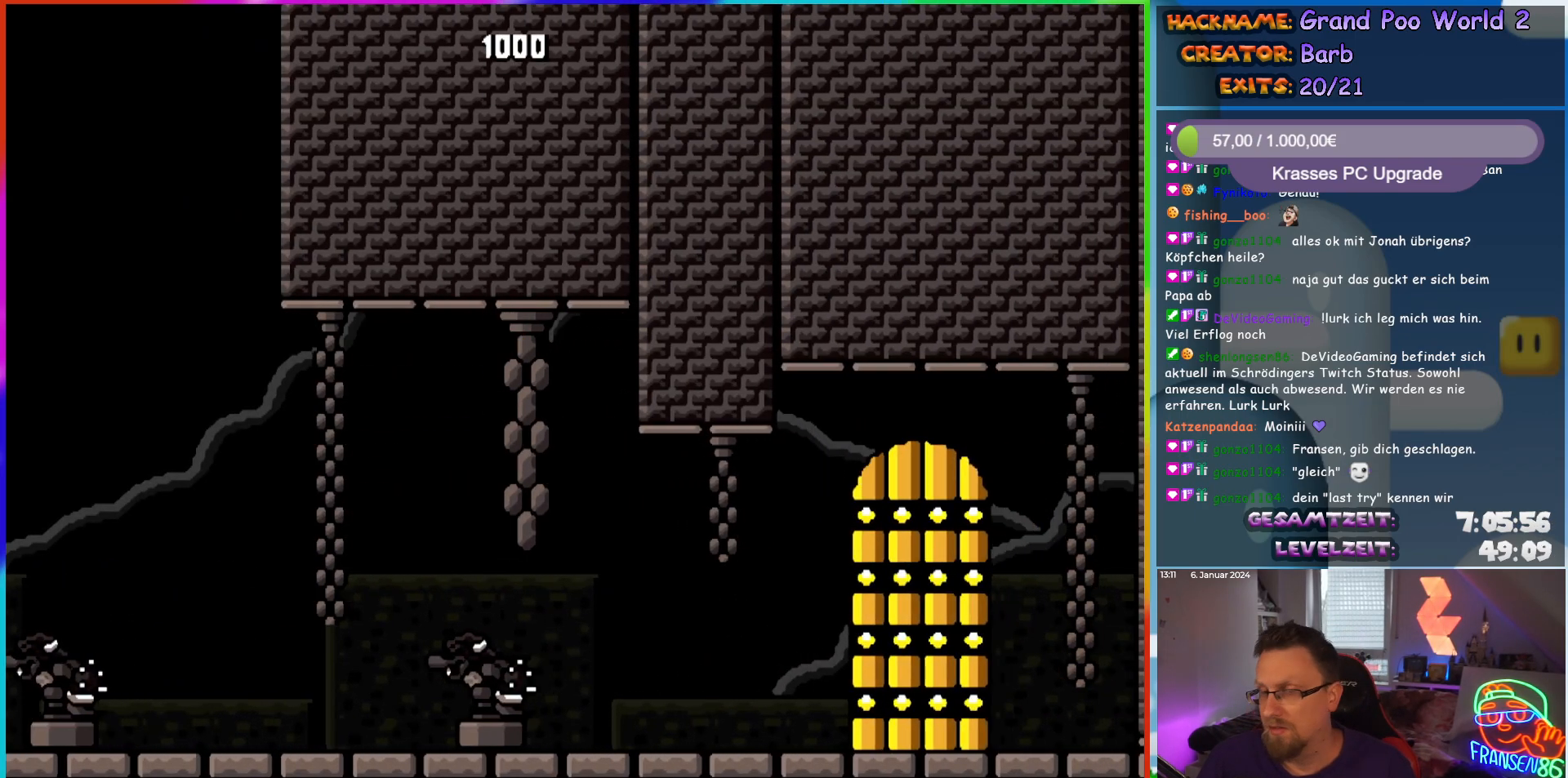
{"buttons": ["Y", "DPAD_RIGHT"], "events": [[100, "DPAD_RIGHT", "down"], [117, "Y", "down"]]}
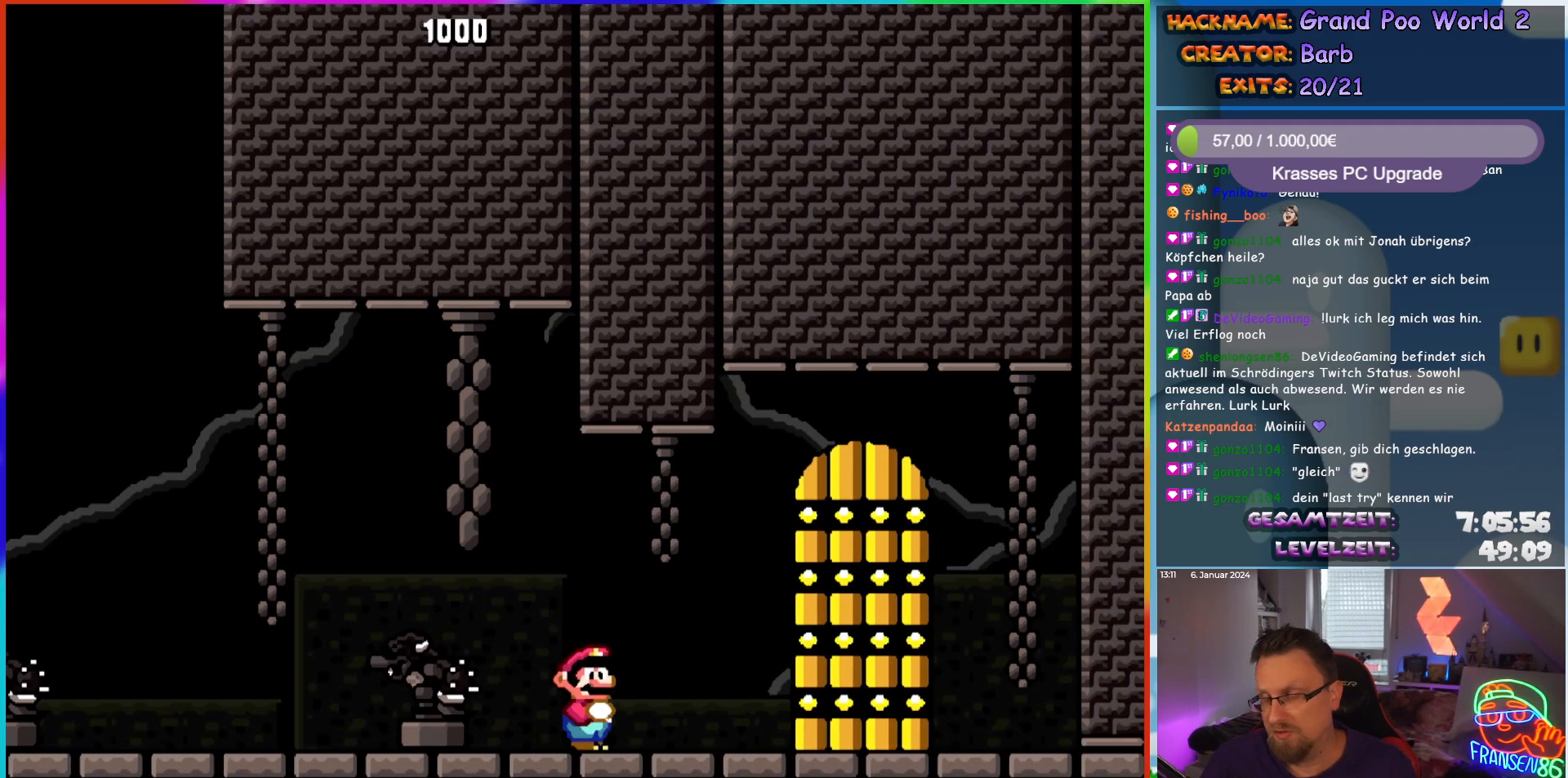
{"buttons": ["DPAD_UP"], "events": [[233, "DPAD_RIGHT", "up"], [450, "Y", "up"], [483, "DPAD_UP", "down"]]}
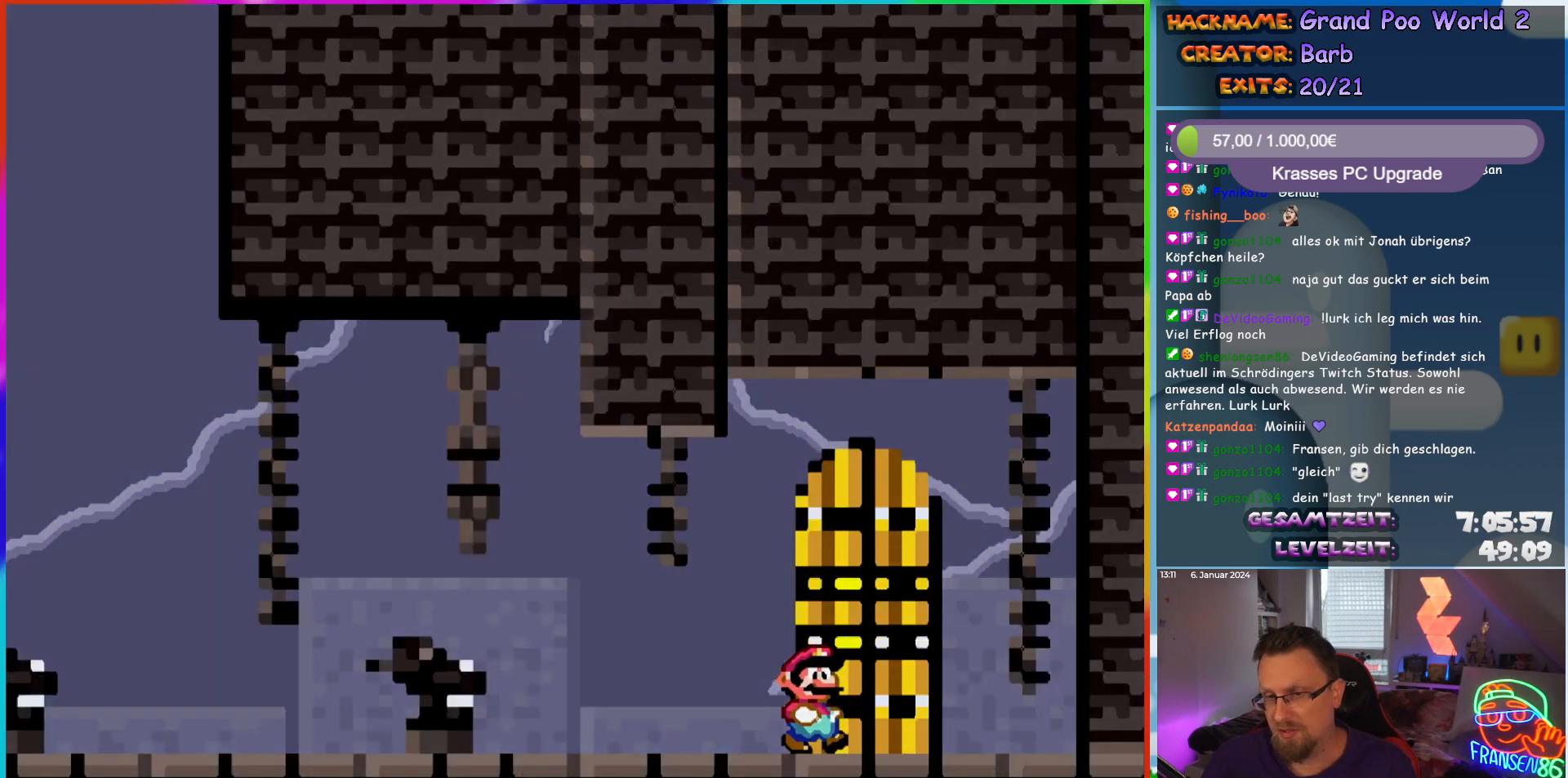
{"buttons": [], "events": [[100, "DPAD_UP", "up"], [183, "DPAD_UP", "down"], [300, "DPAD_UP", "up"]]}
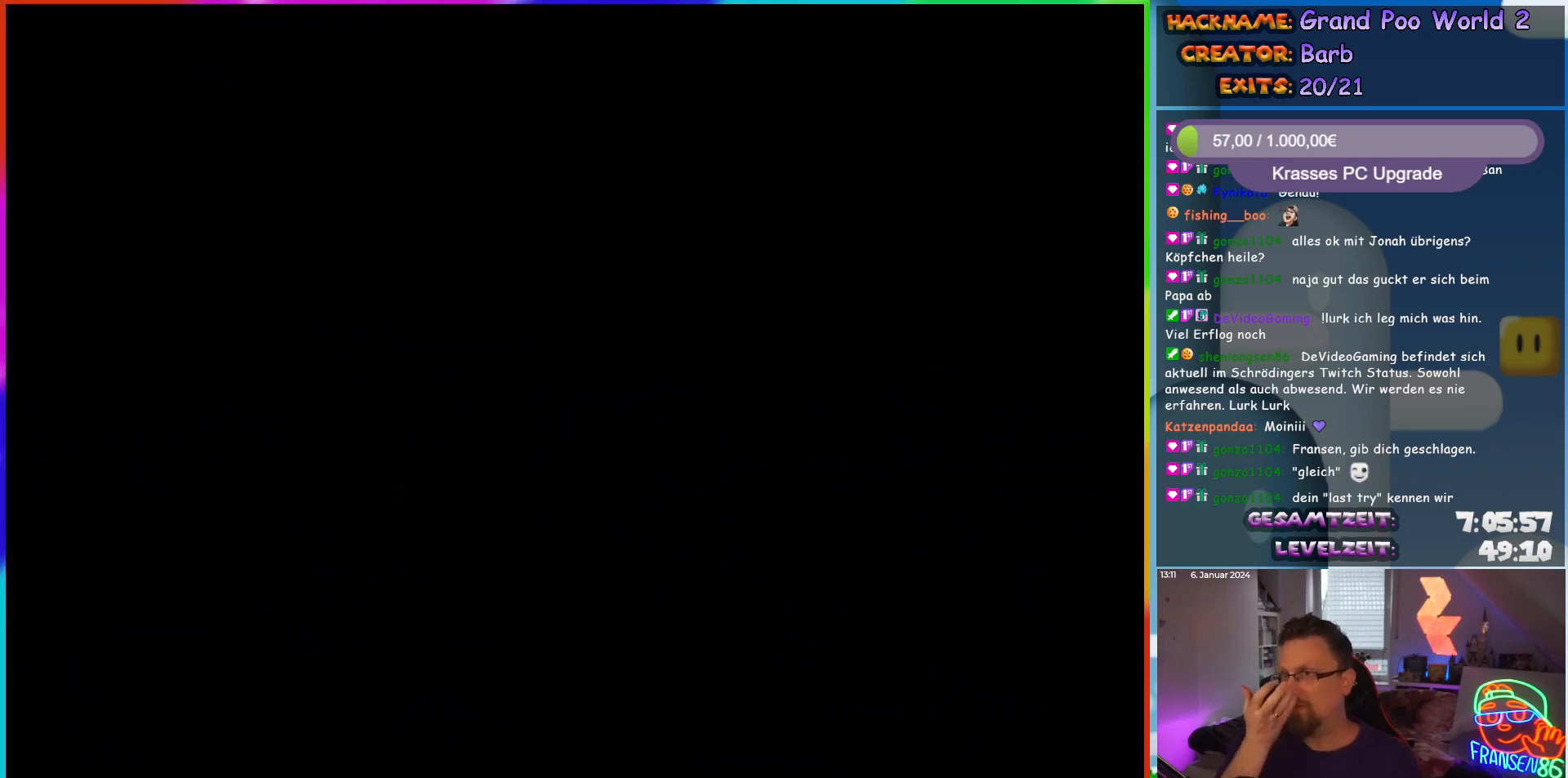
{"buttons": [], "events": []}
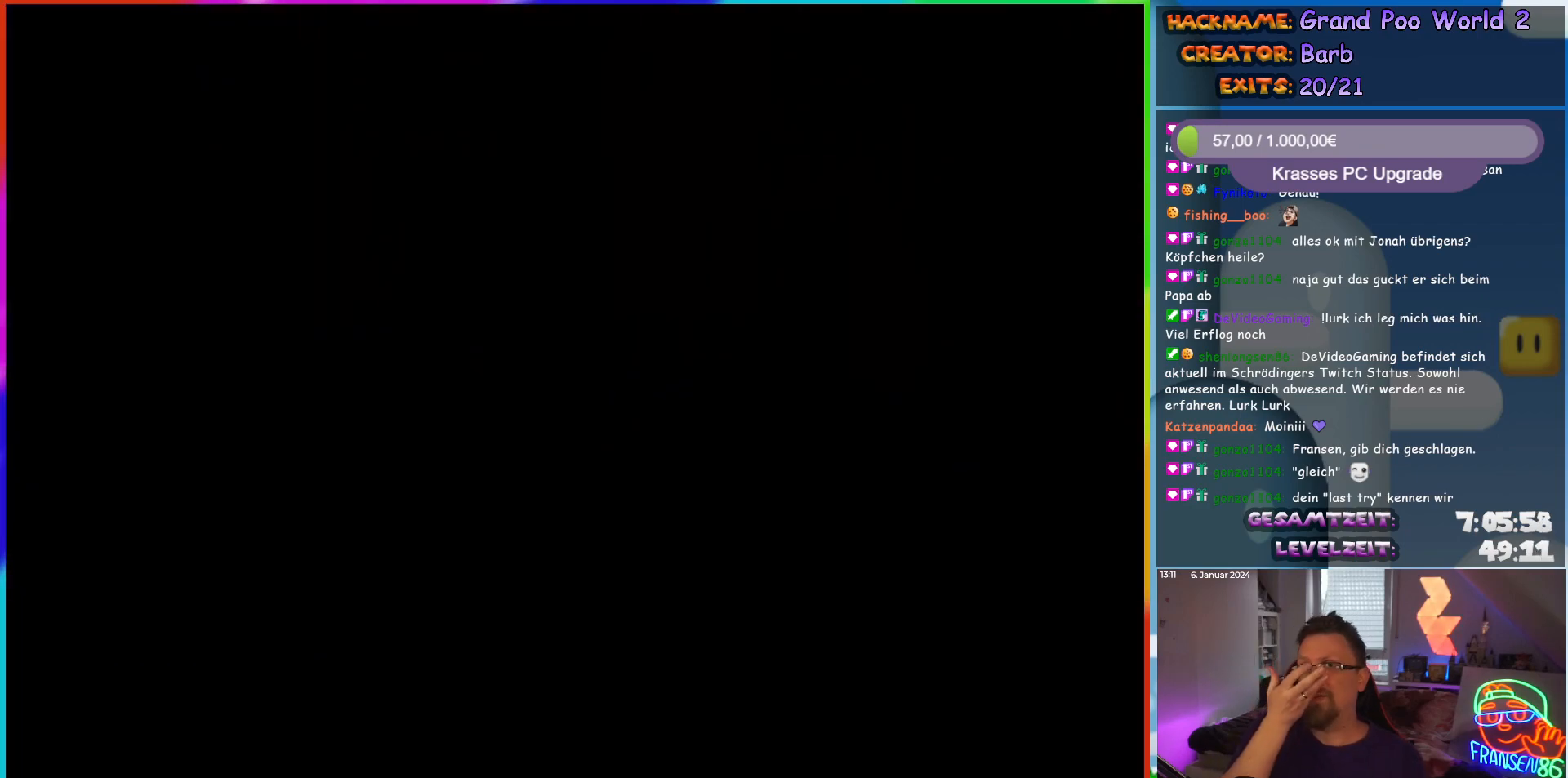
{"buttons": [], "events": []}
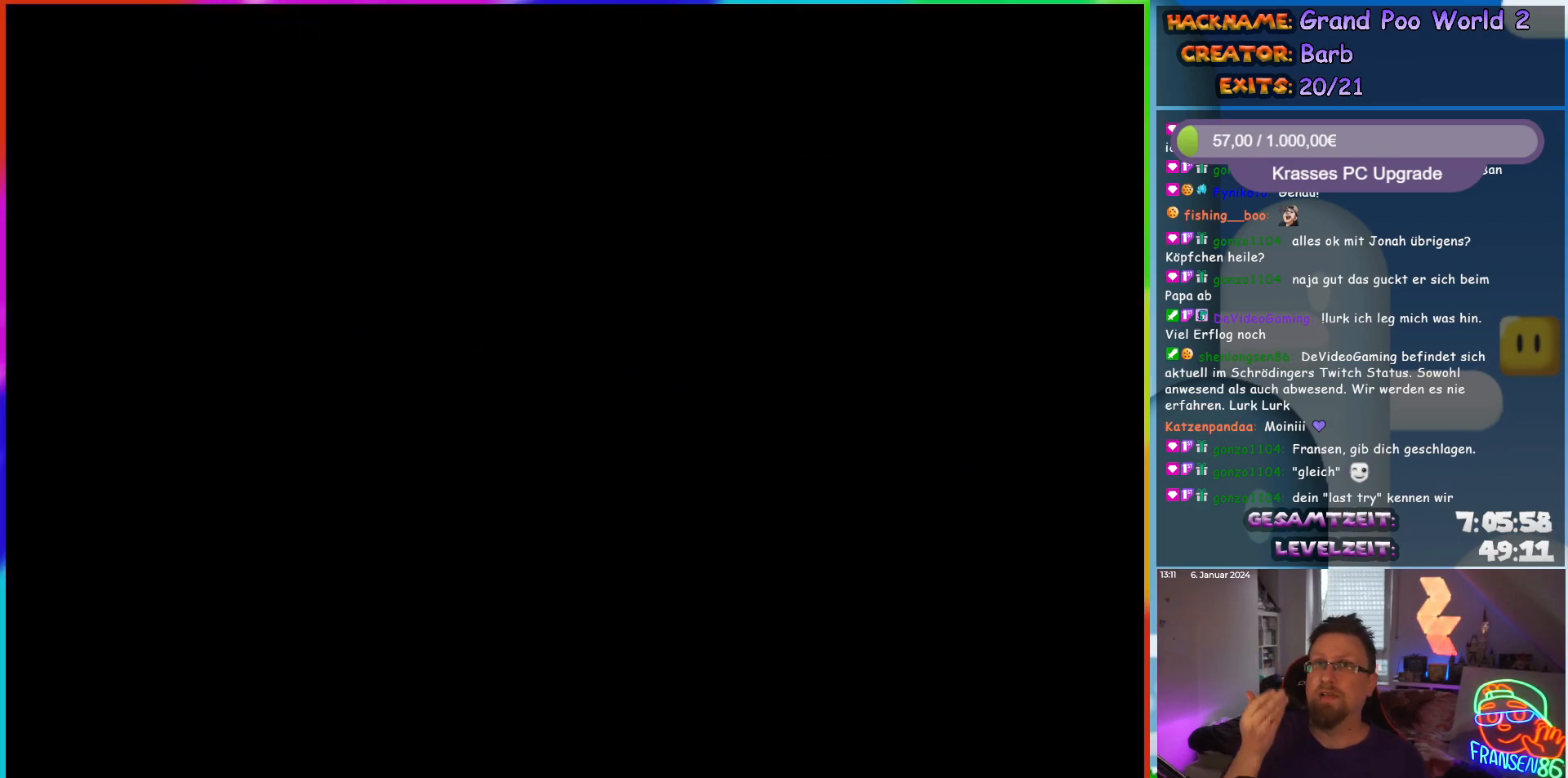
{"buttons": [], "events": []}
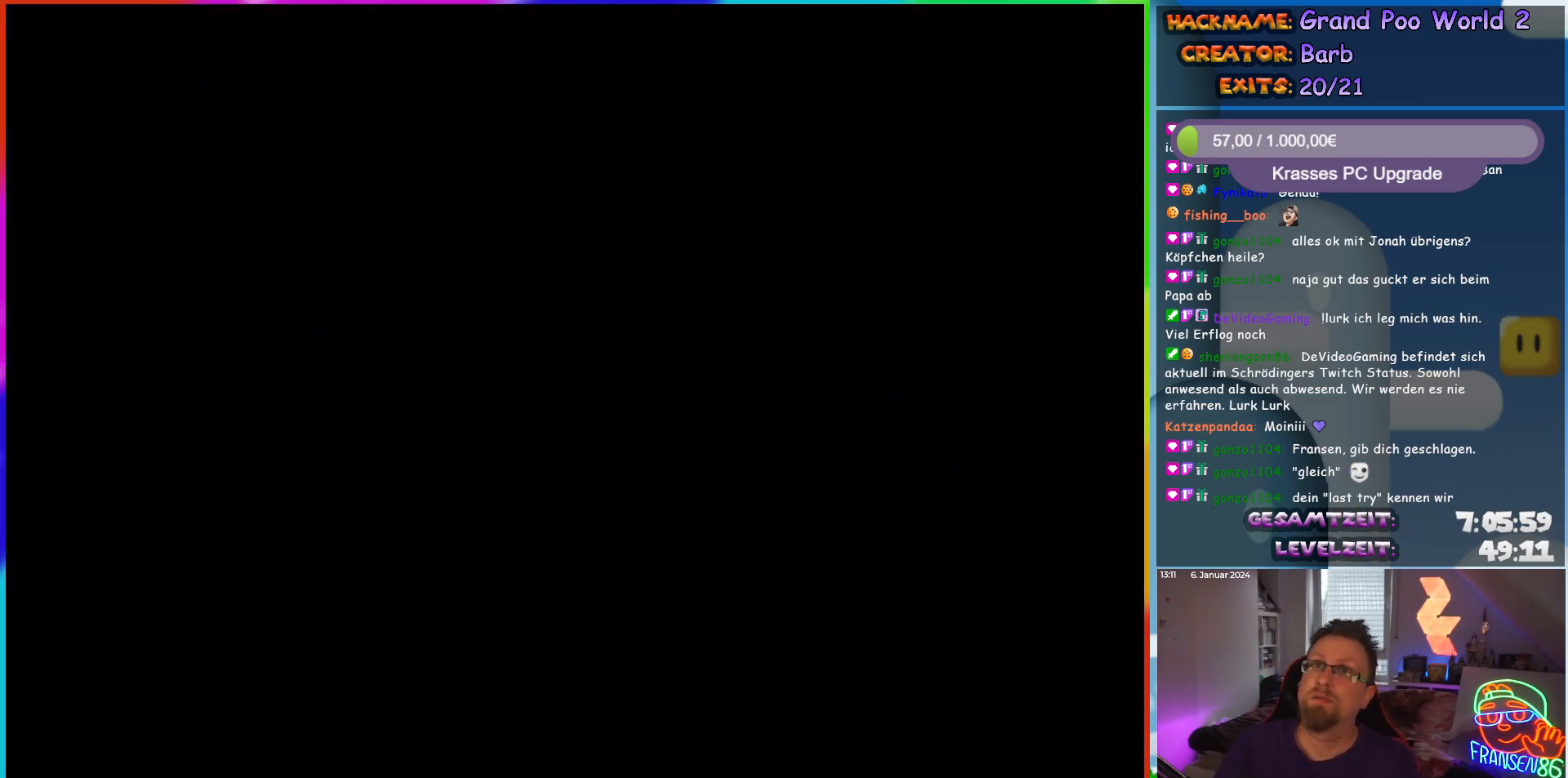
{"buttons": ["Y"], "events": [[350, "Y", "down"]]}
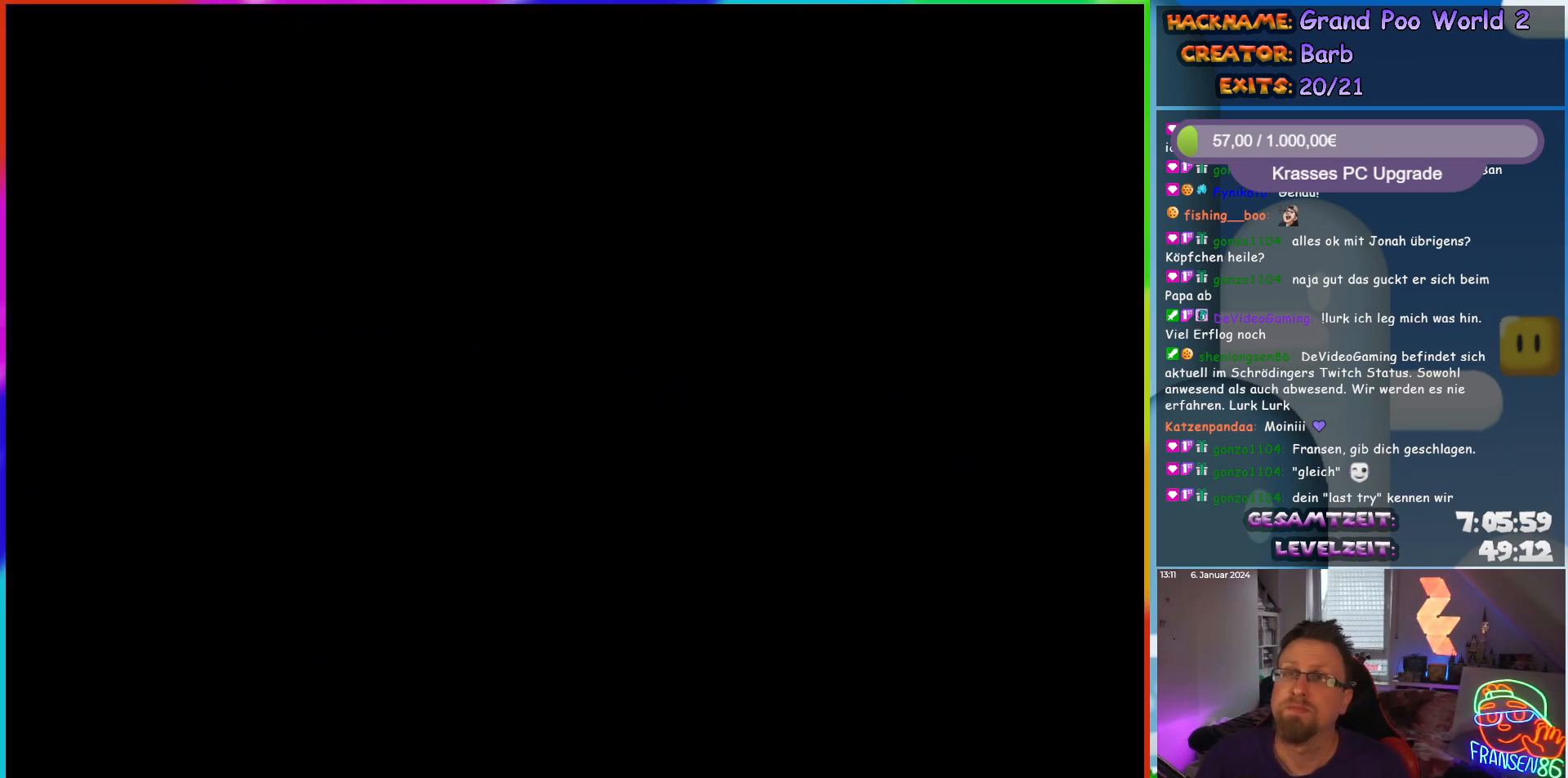
{"buttons": ["Y", "DPAD_RIGHT"], "events": [[83, "DPAD_RIGHT", "down"]]}
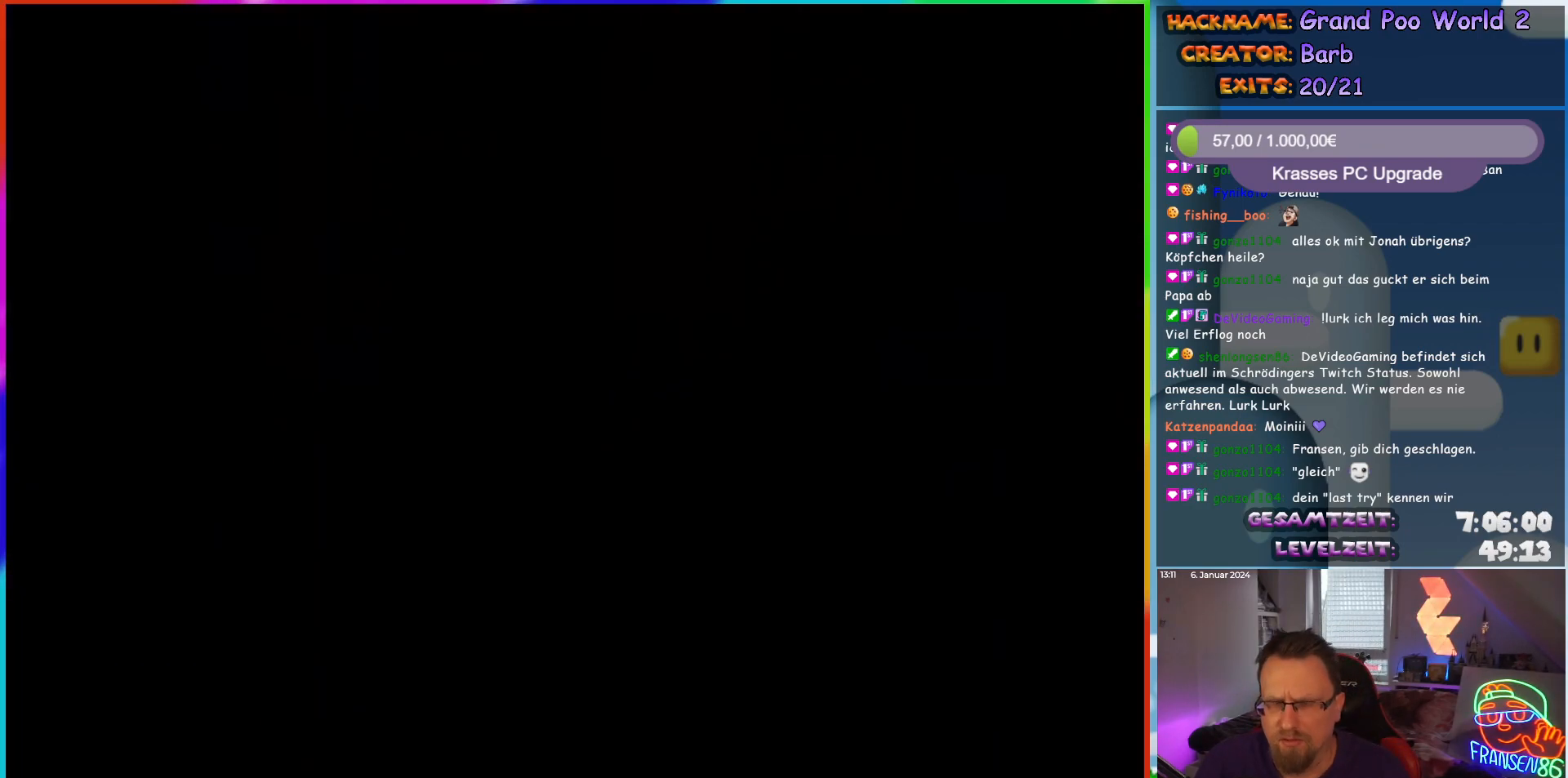
{"buttons": ["Y", "DPAD_RIGHT"], "events": []}
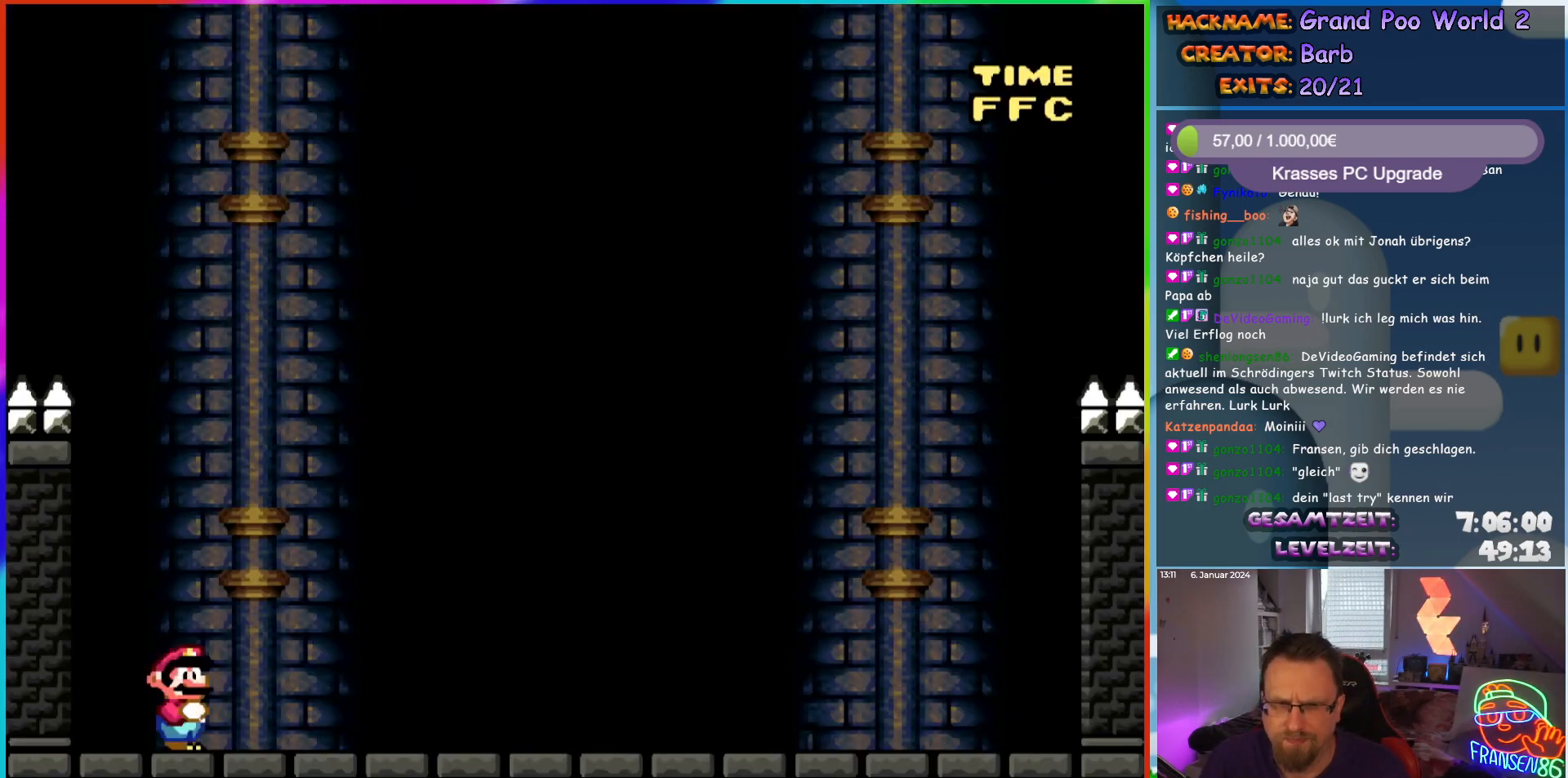
{"buttons": ["Y"], "events": [[483, "DPAD_RIGHT", "up"]]}
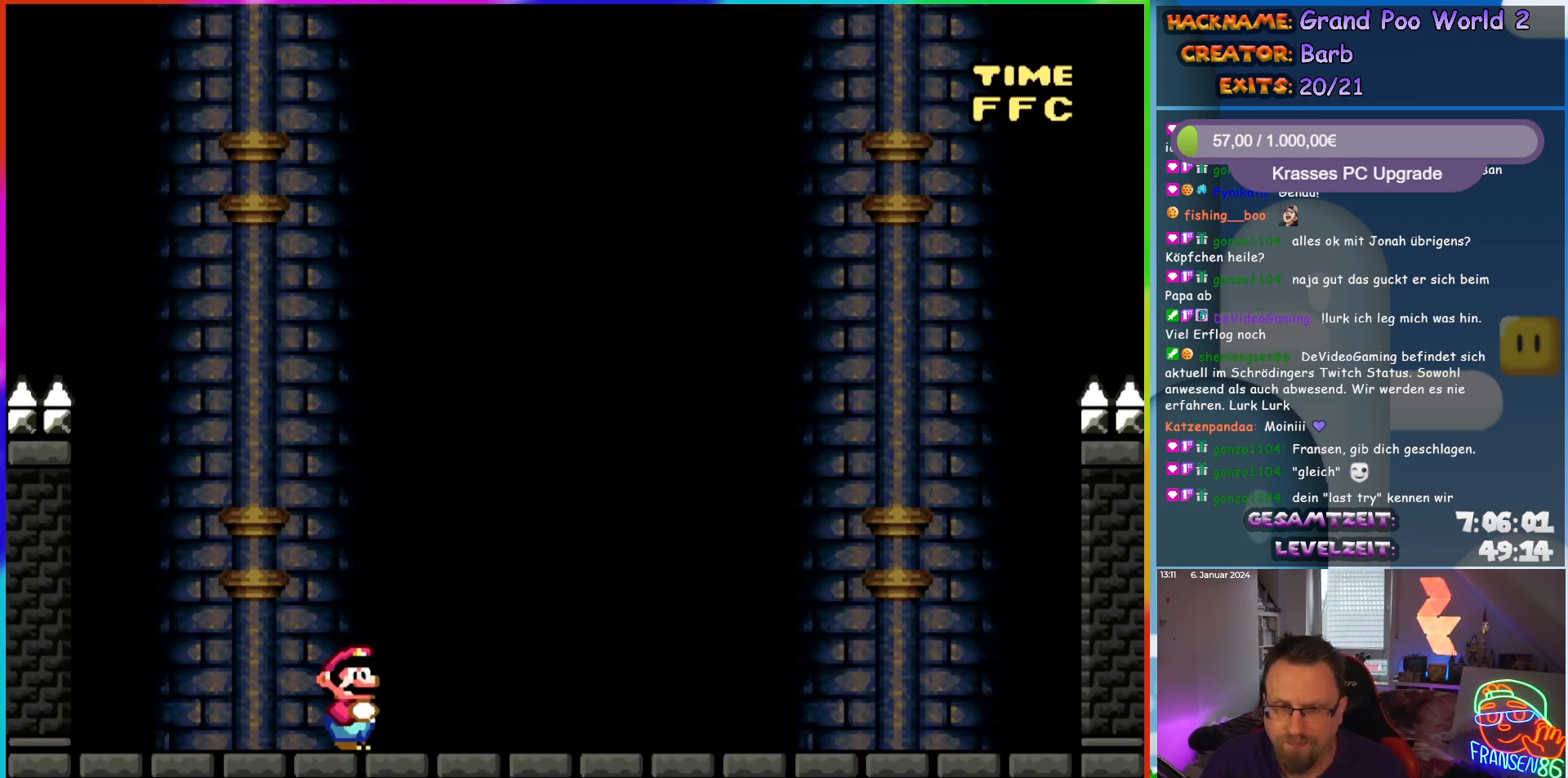
{"buttons": ["Y"], "events": []}
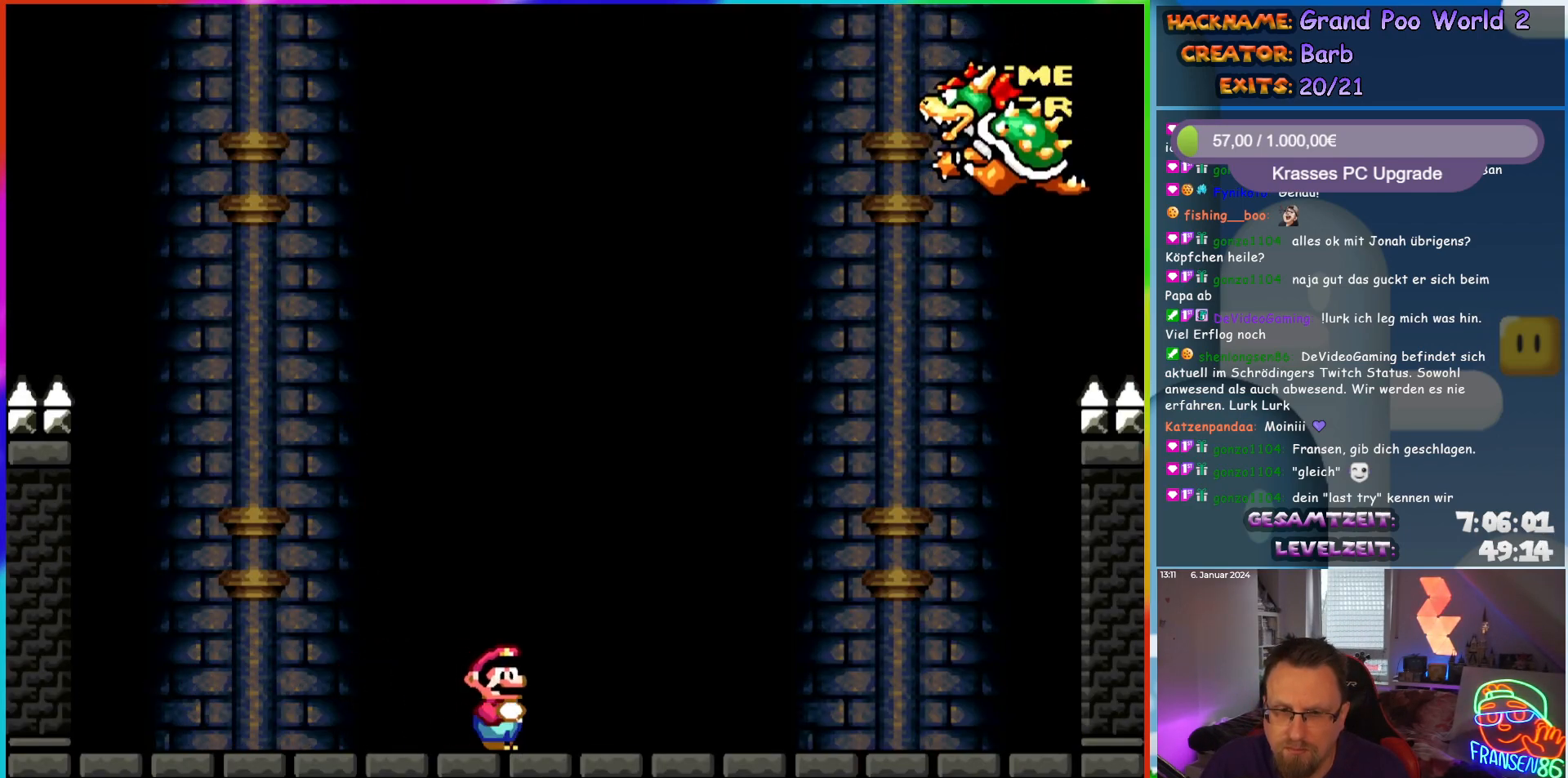
{"buttons": ["Y"], "events": []}
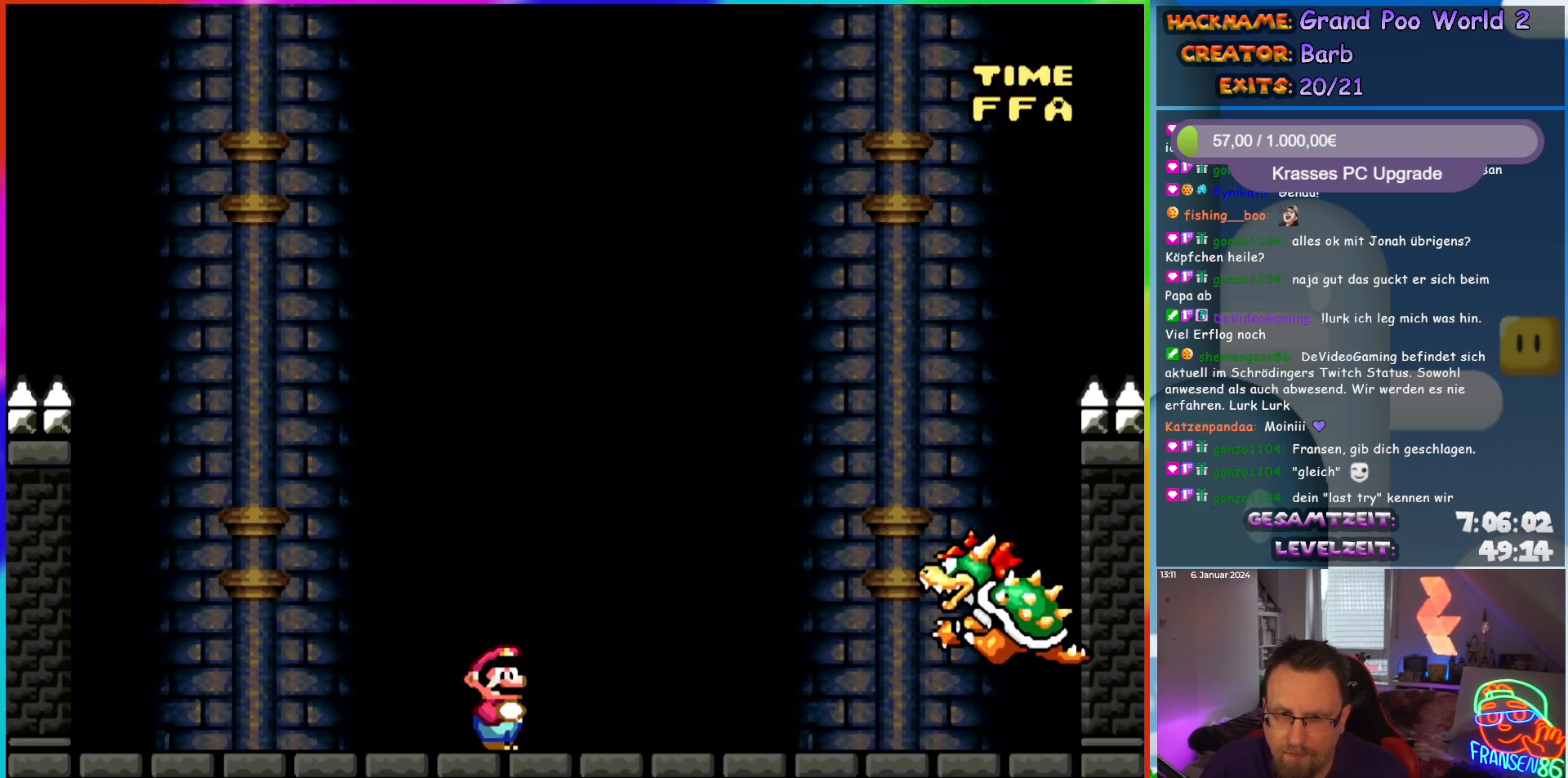
{"buttons": ["Y"], "events": []}
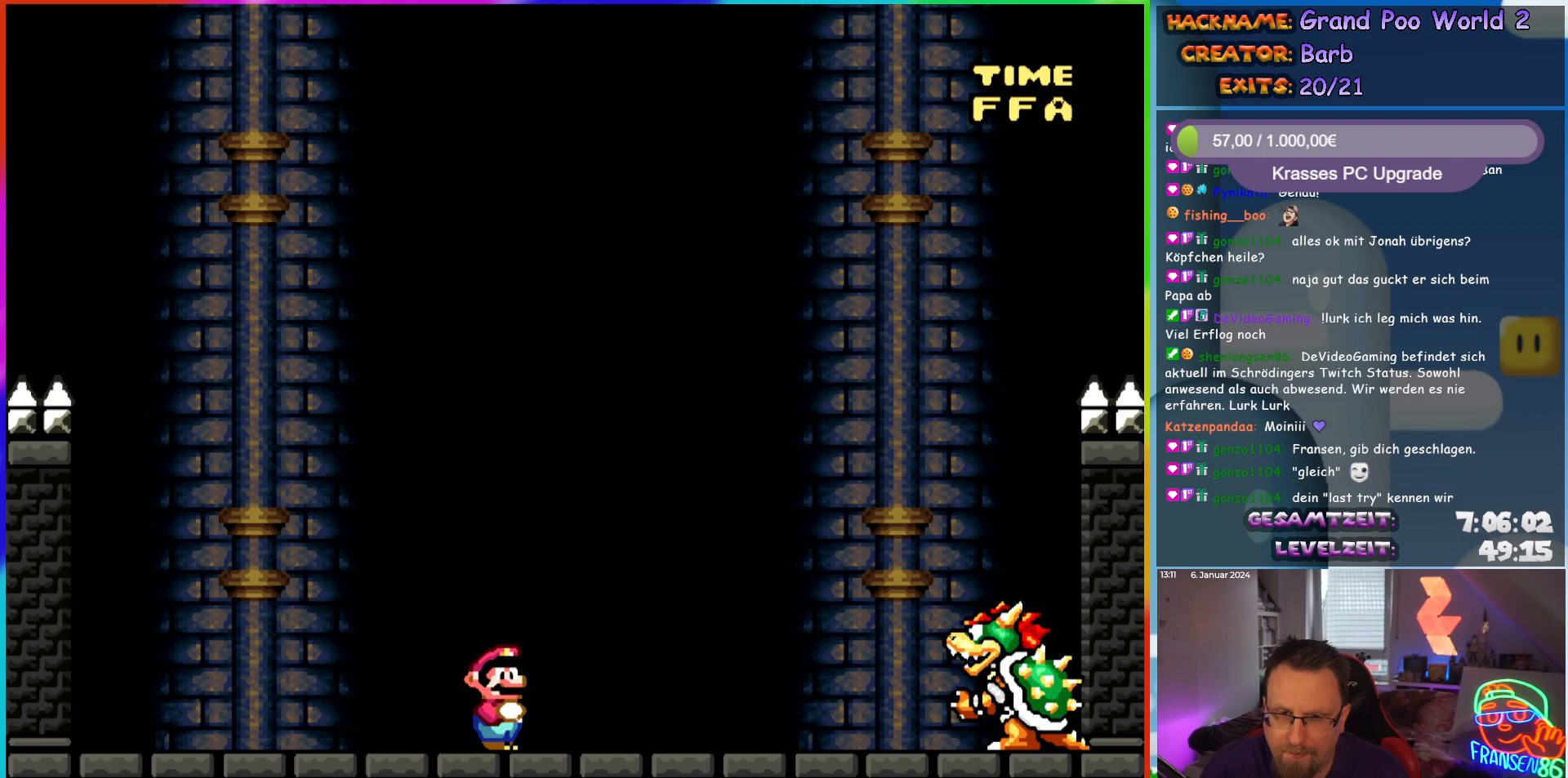
{"buttons": ["Y"], "events": []}
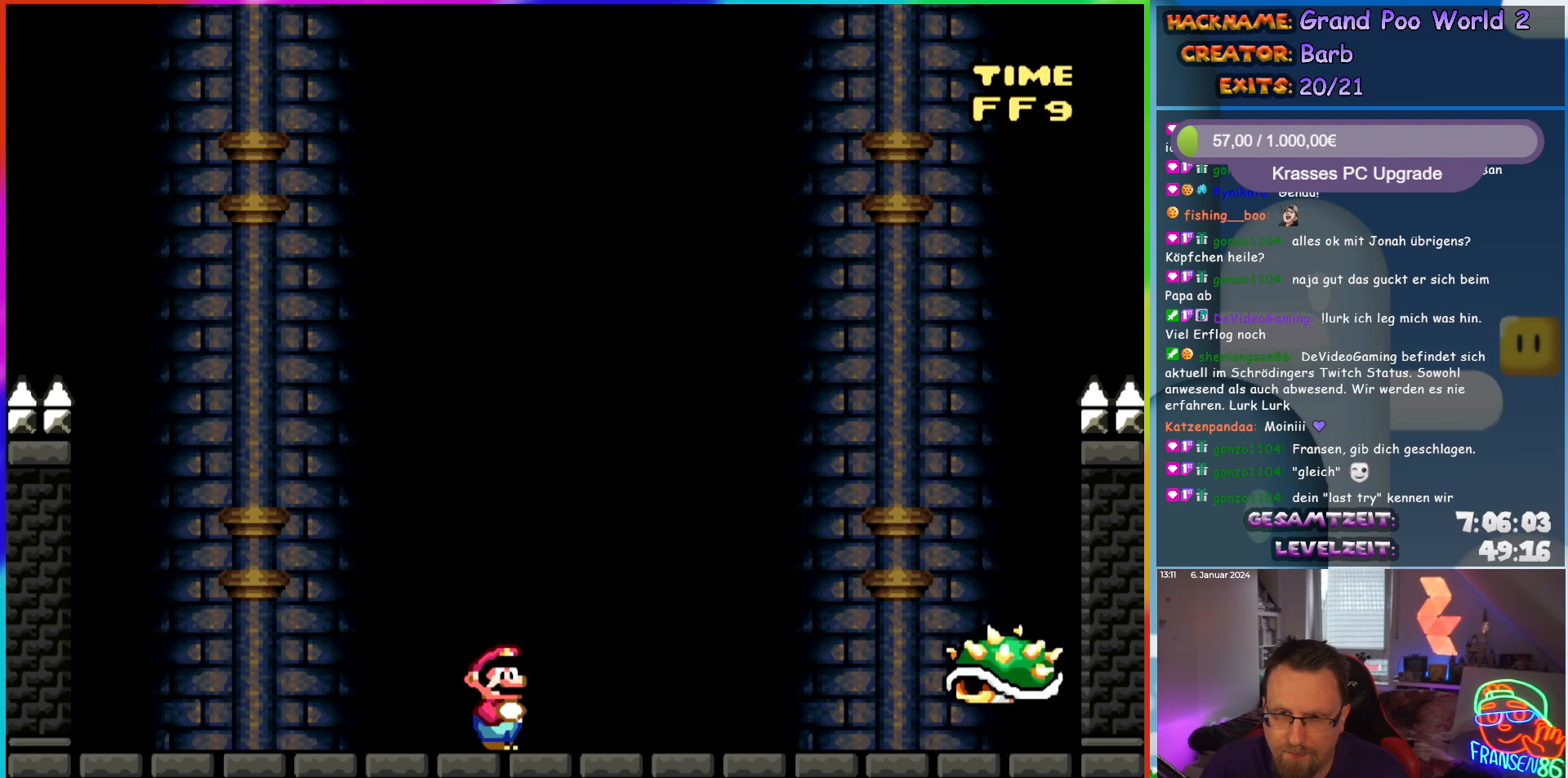
{"buttons": ["B", "Y", "DPAD_RIGHT"], "events": [[117, "DPAD_RIGHT", "down"], [317, "B", "down"]]}
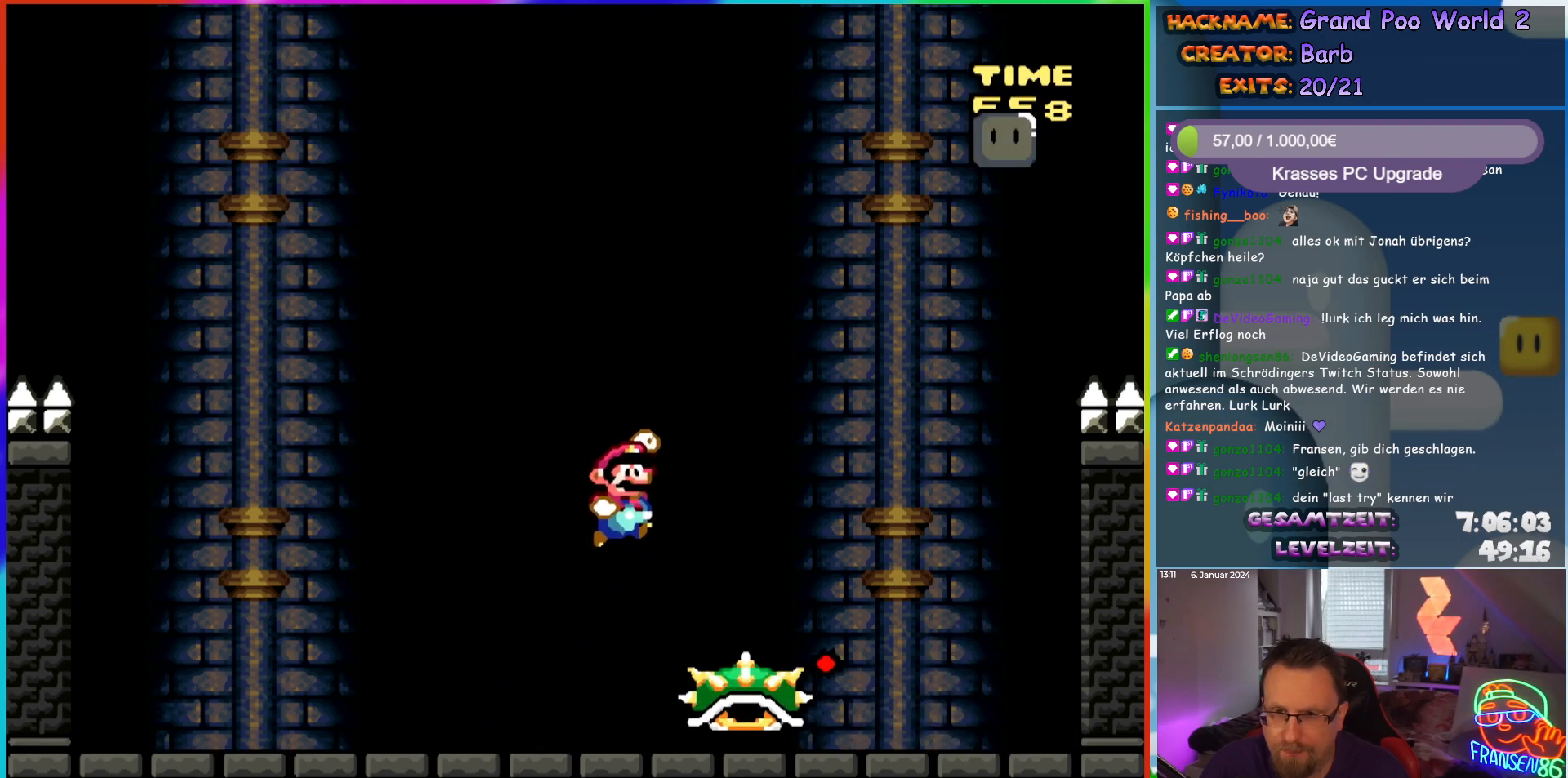
{"buttons": ["Y"], "events": [[233, "DPAD_RIGHT", "up"], [500, "B", "up"]]}
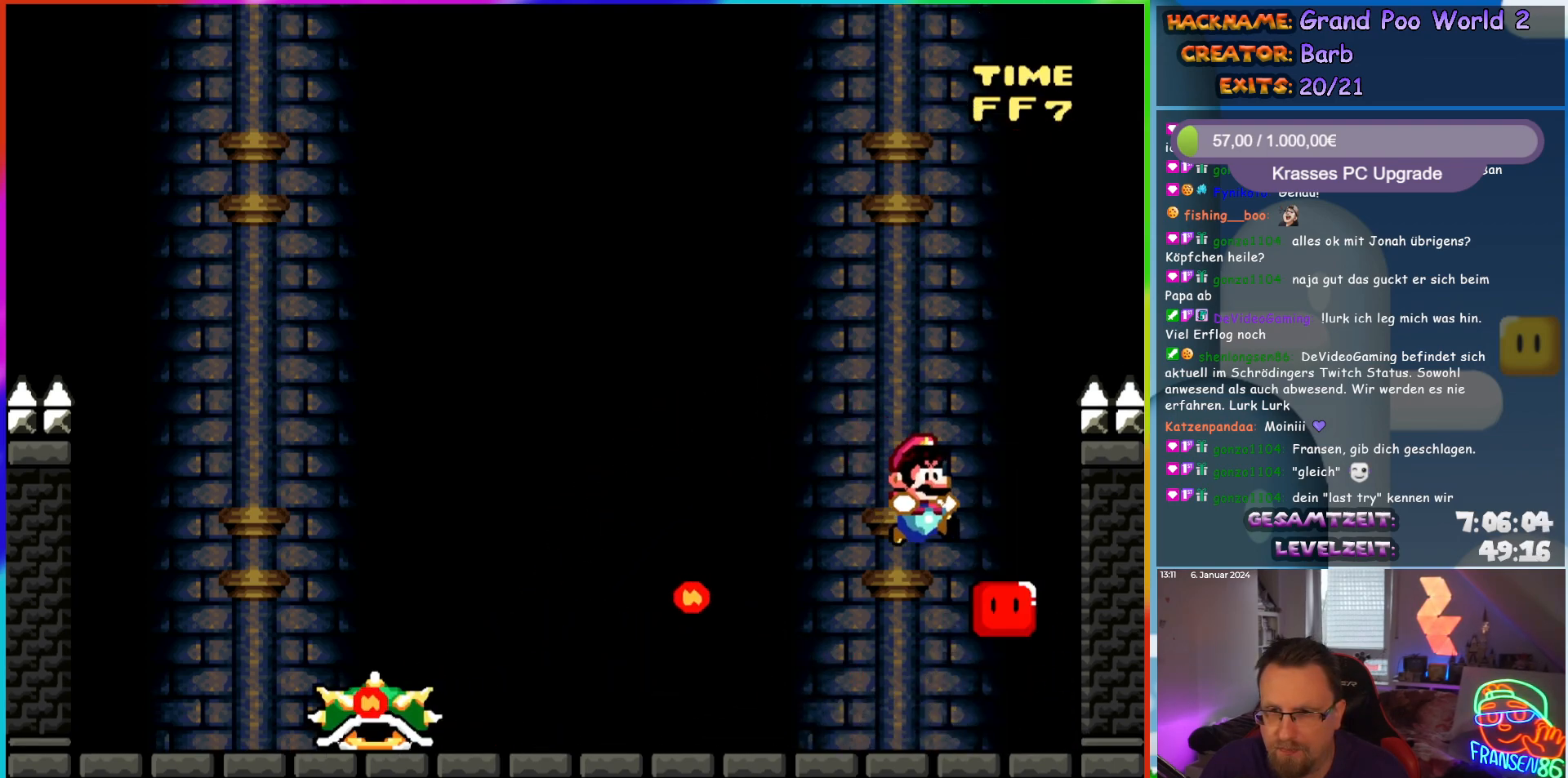
{"buttons": ["Y", "DPAD_UP"], "events": [[100, "DPAD_LEFT", "down"], [283, "DPAD_LEFT", "up"], [467, "DPAD_UP", "down"]]}
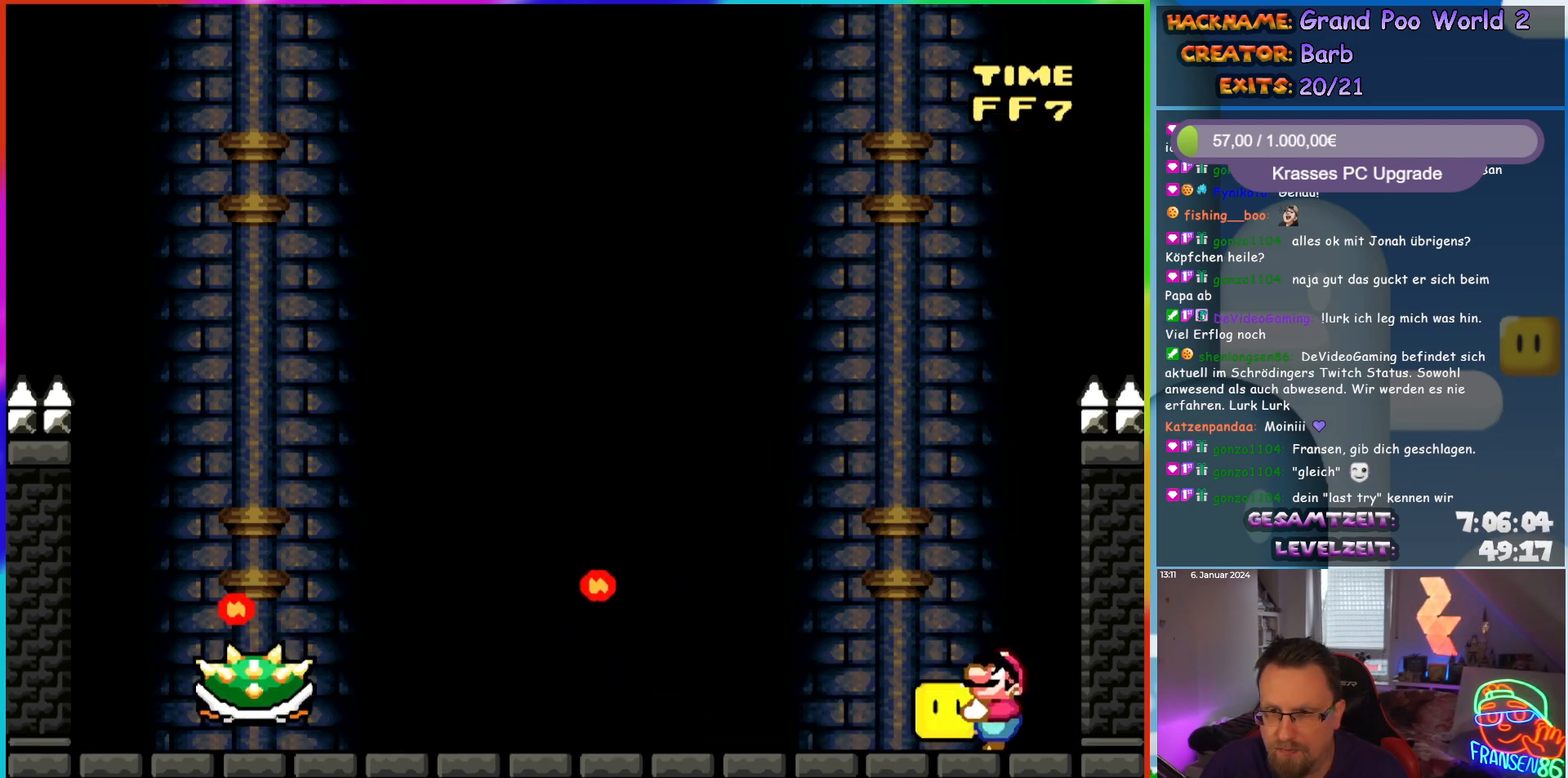
{"buttons": ["A", "X"], "events": [[250, "Y", "up"], [350, "X", "down"], [367, "A", "down"], [367, "DPAD_UP", "up"]]}
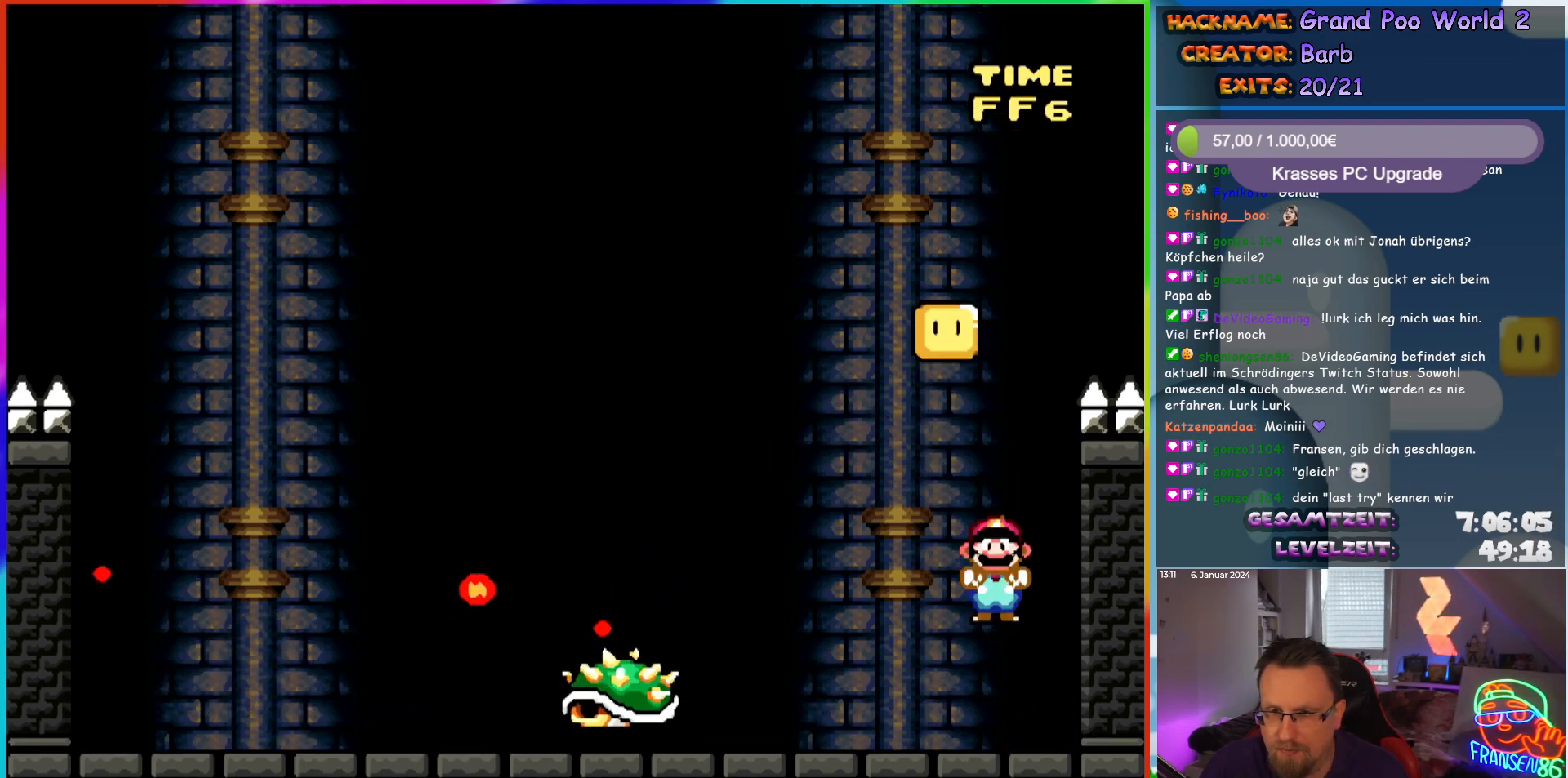
{"buttons": ["A", "X", "DPAD_RIGHT"], "events": [[117, "DPAD_LEFT", "down"], [250, "A", "up"], [333, "DPAD_LEFT", "up"], [350, "A", "down"], [367, "DPAD_RIGHT", "down"]]}
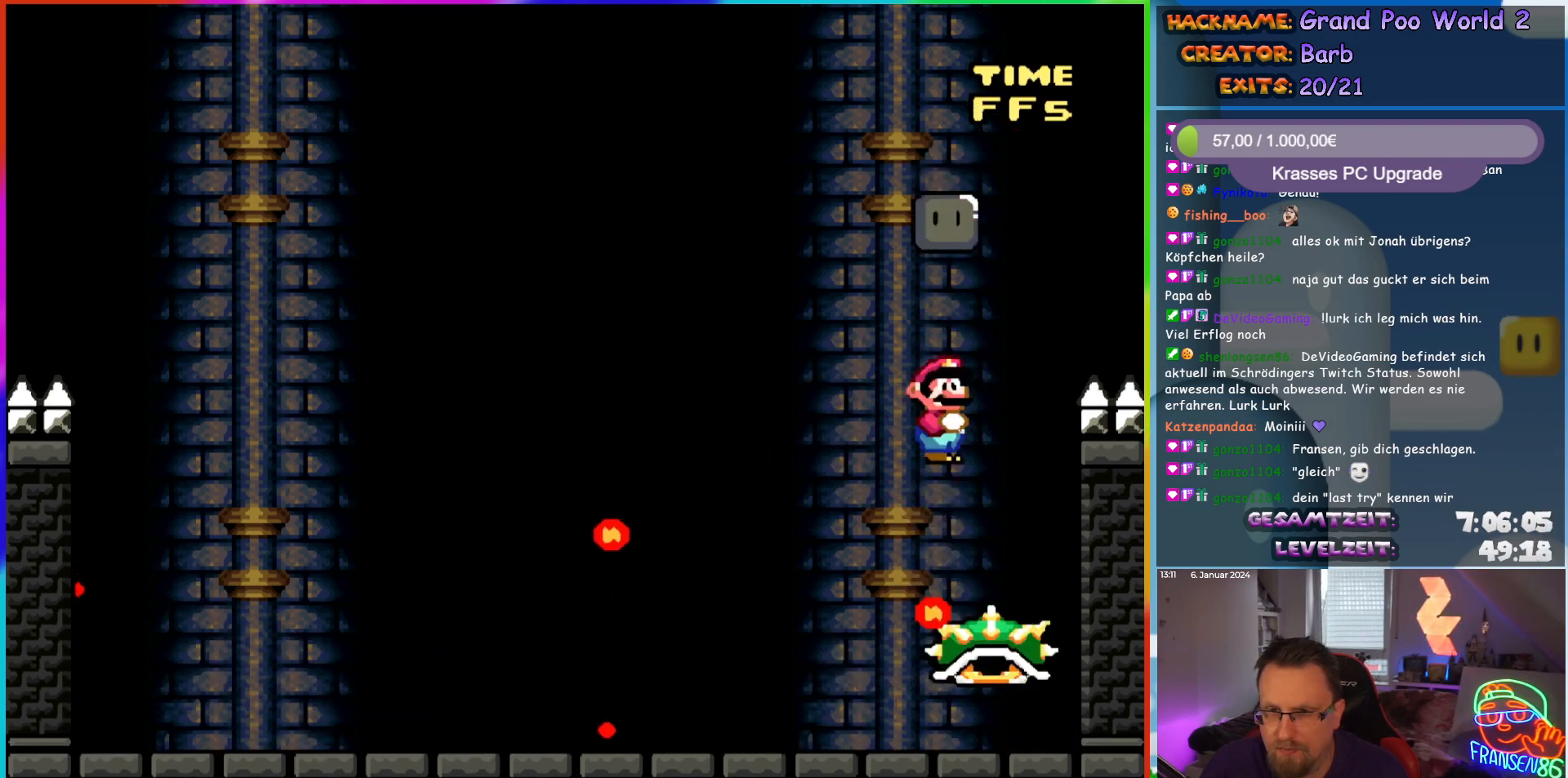
{"buttons": ["X"], "events": [[33, "DPAD_RIGHT", "up"], [100, "A", "up"], [133, "DPAD_LEFT", "down"], [233, "DPAD_LEFT", "up"]]}
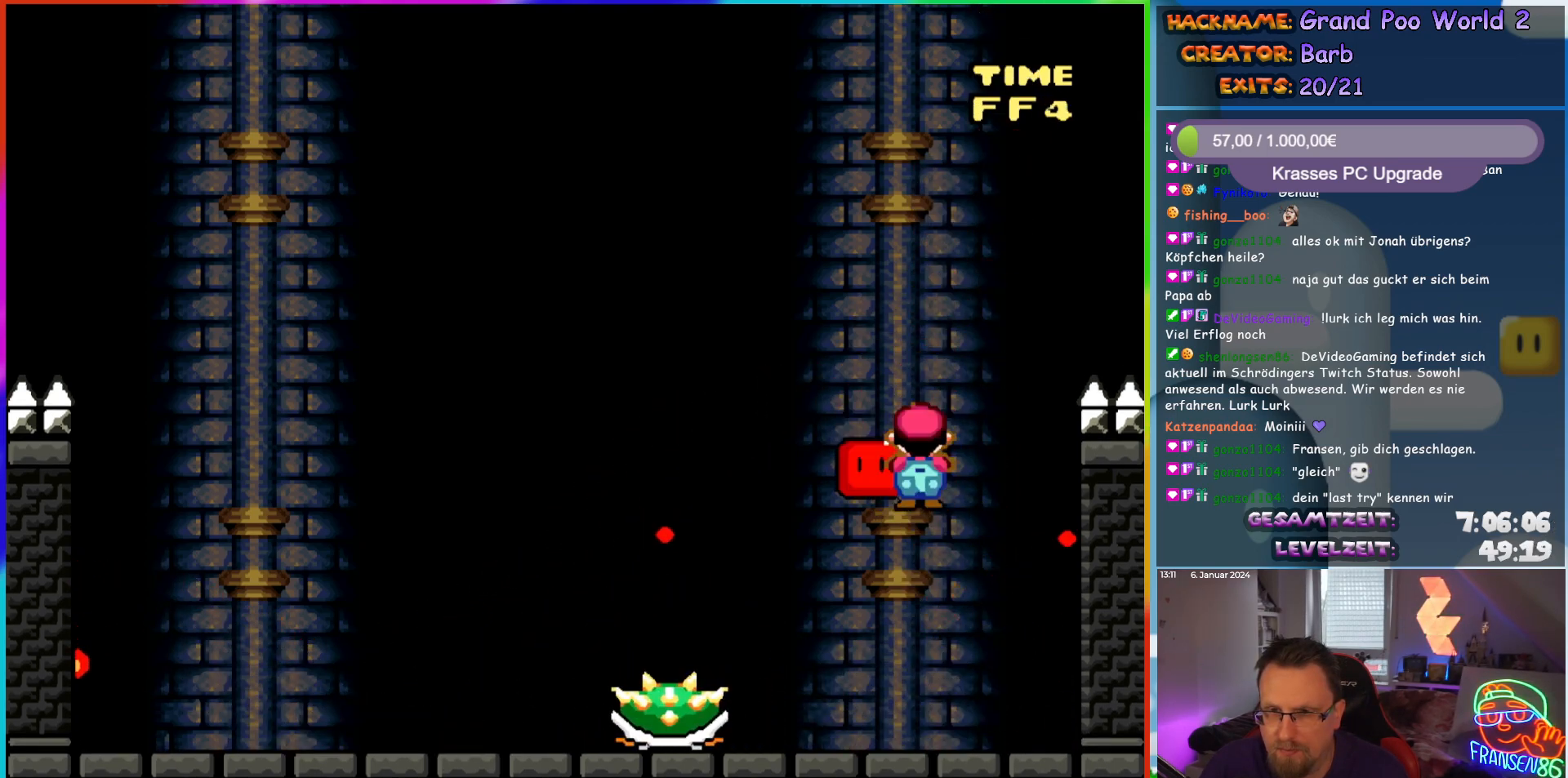
{"buttons": ["X", "DPAD_LEFT"], "events": [[367, "DPAD_LEFT", "down"]]}
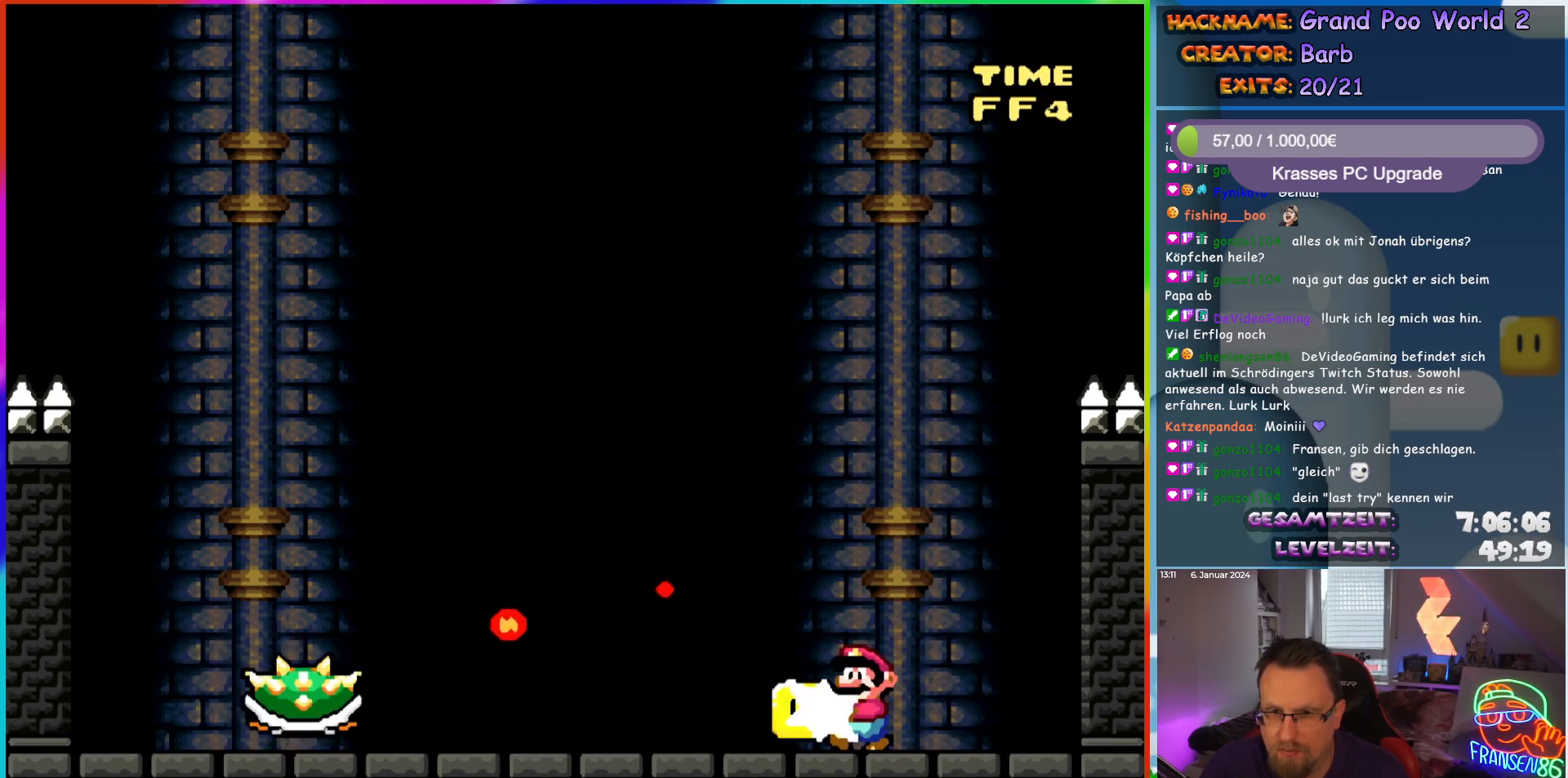
{"buttons": ["Y"], "events": [[33, "X", "up"], [117, "DPAD_LEFT", "up"], [150, "Y", "down"]]}
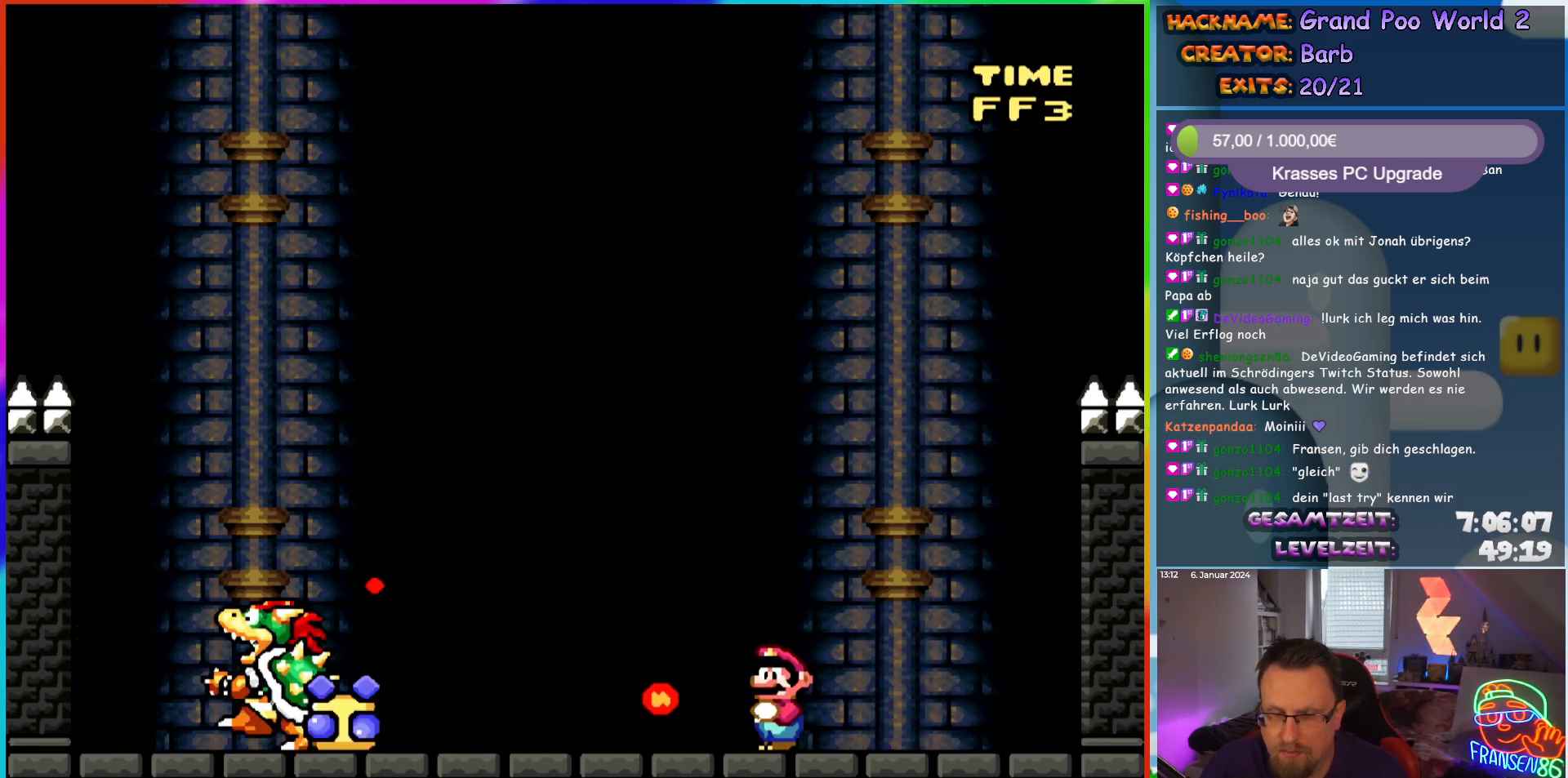
{"buttons": ["Y"], "events": [[200, "DPAD_LEFT", "down"], [283, "DPAD_LEFT", "up"]]}
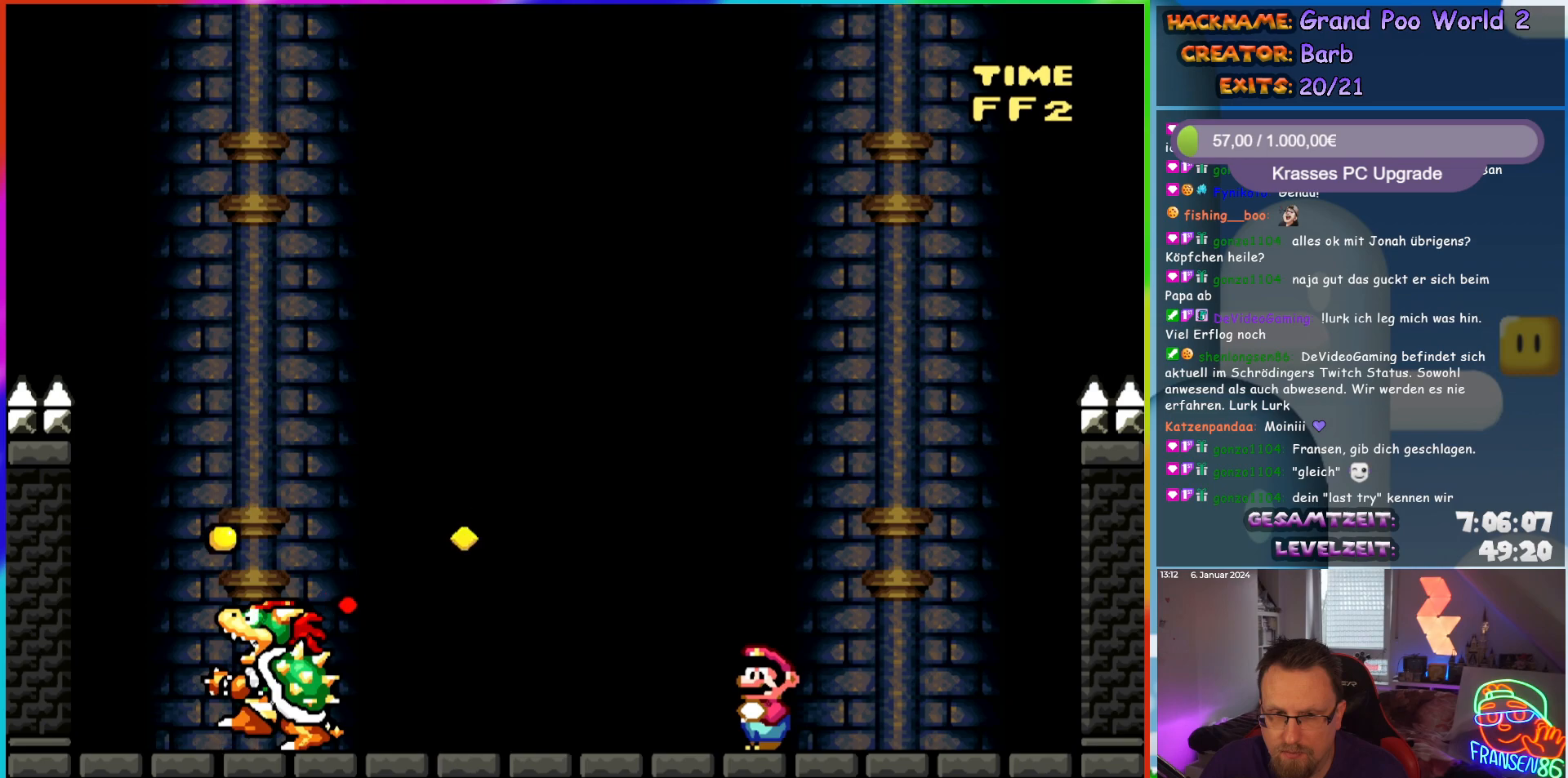
{"buttons": ["Y"], "events": []}
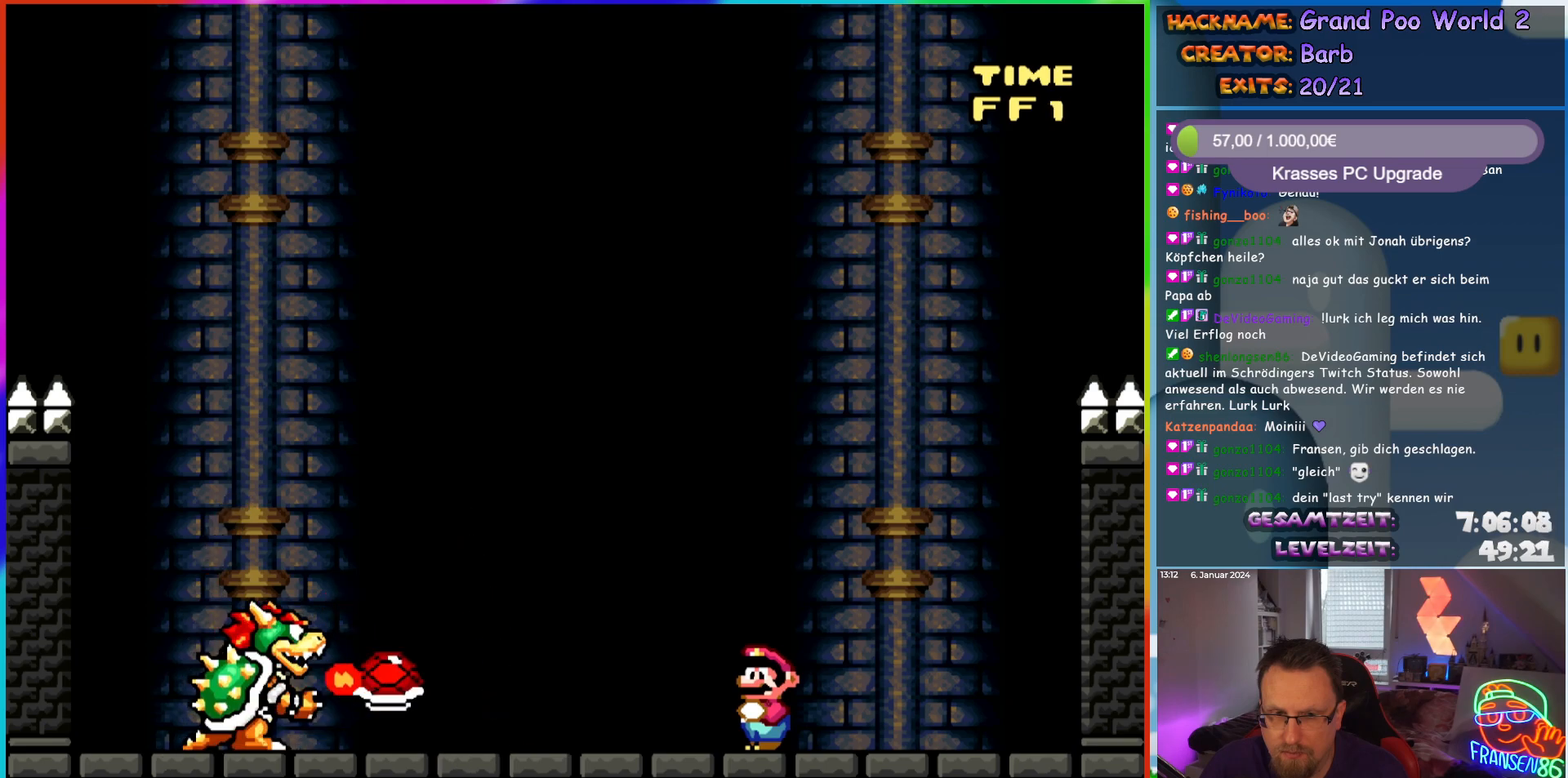
{"buttons": ["Y", "DPAD_RIGHT"], "events": [[100, "B", "down"], [167, "B", "up"], [317, "DPAD_RIGHT", "down"]]}
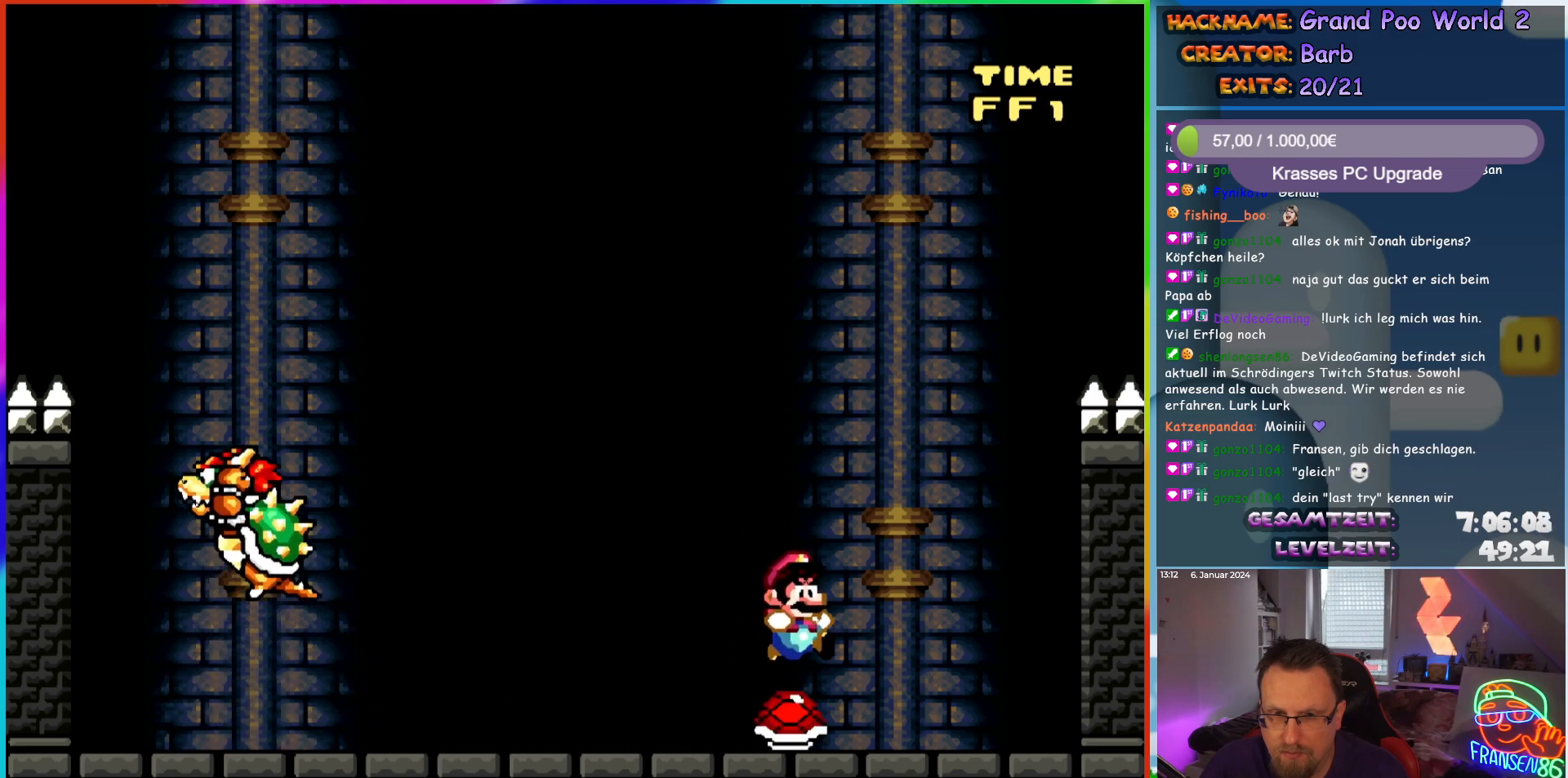
{"buttons": [], "events": [[83, "DPAD_RIGHT", "up"], [117, "DPAD_LEFT", "down"], [400, "Y", "up"], [483, "DPAD_LEFT", "up"]]}
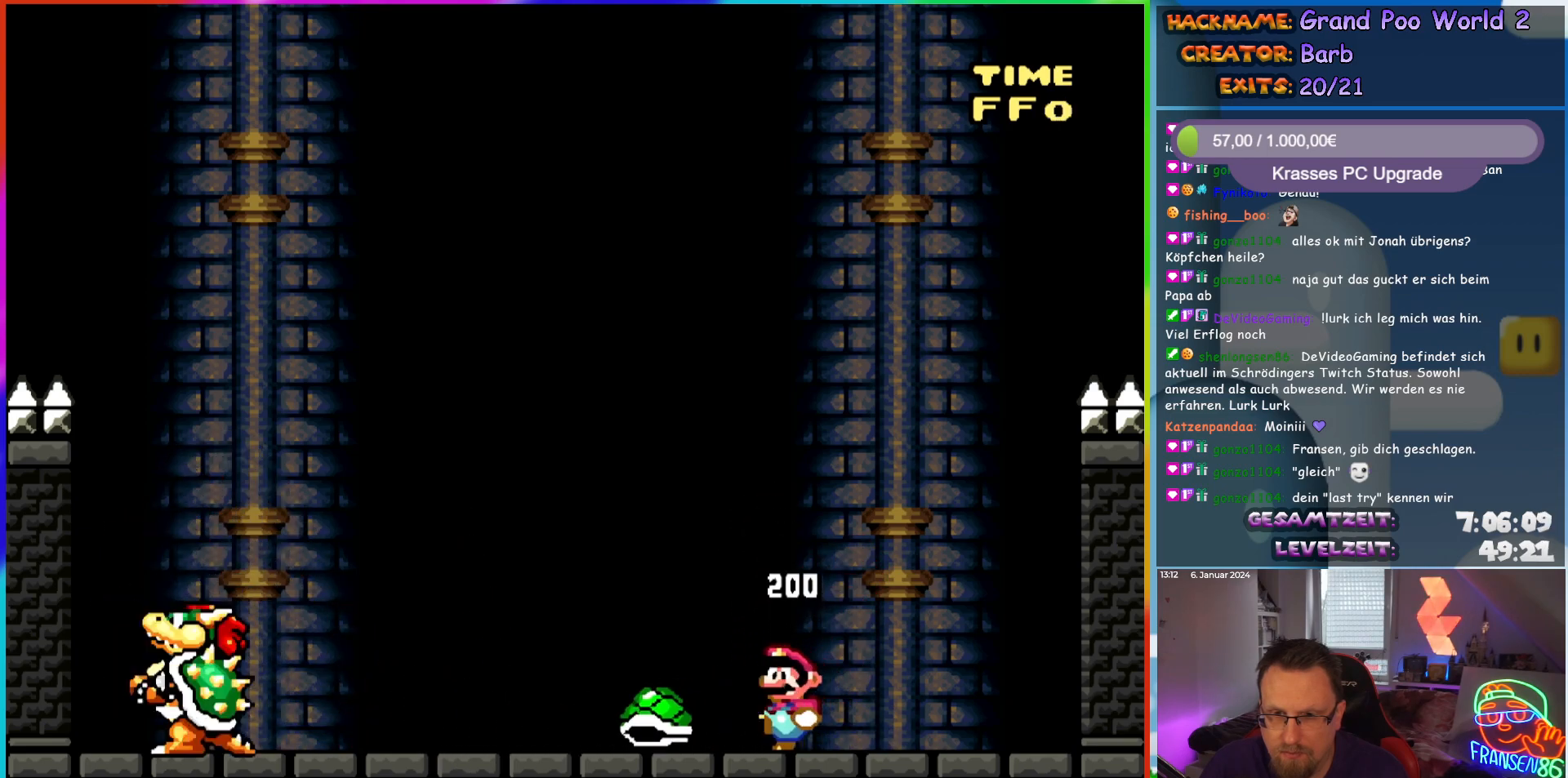
{"buttons": ["Y"], "events": [[50, "Y", "down"]]}